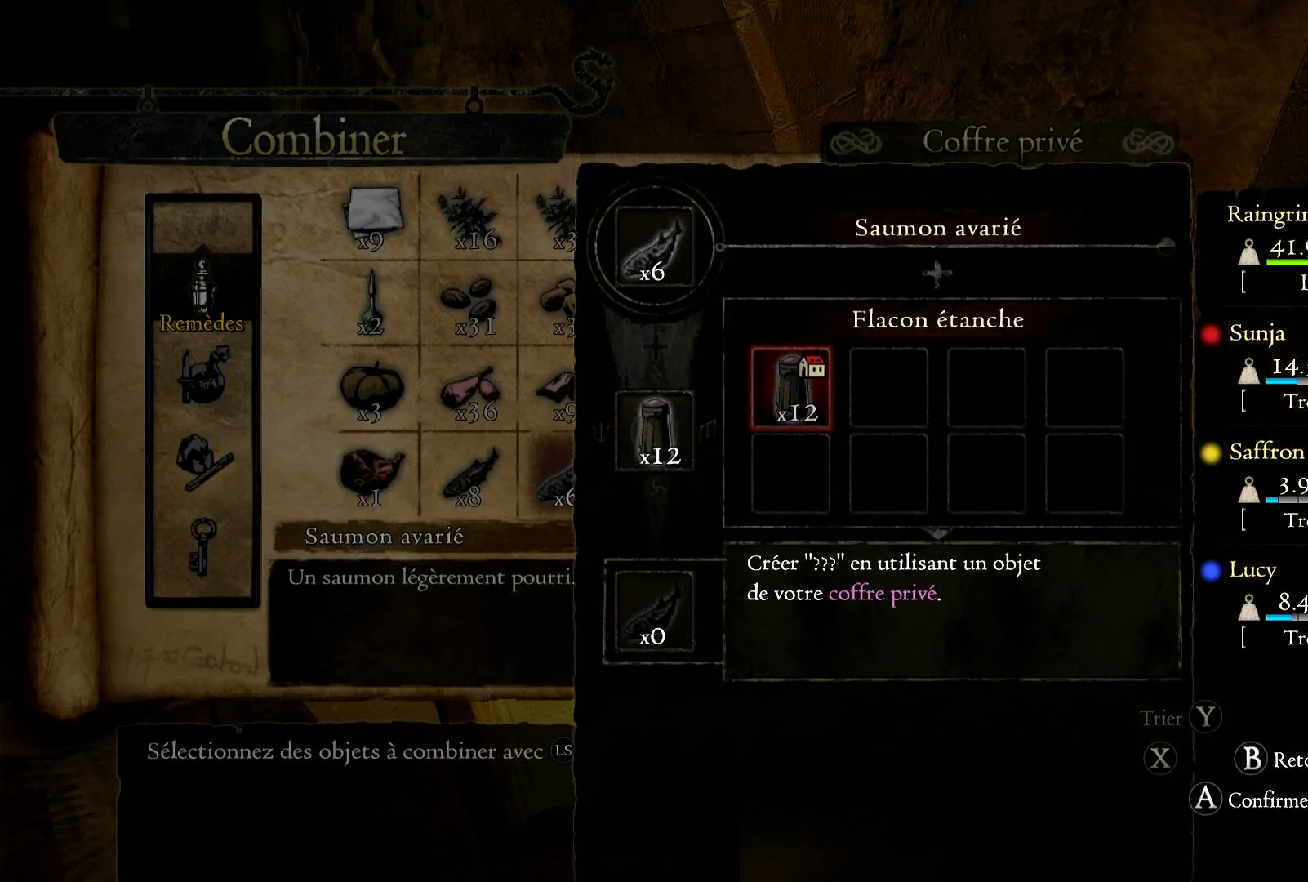
Gameplay with a controller (Xbox layout); each line is a JSON object with the inputs held at the frame after it. "events" lists button and stick changes between this image and that frame as [ms after this image, input, new state], when the widget could be followed in between. Not read: R3.
{"buttons": [], "left_stick": "center", "right_stick": "center", "events": []}
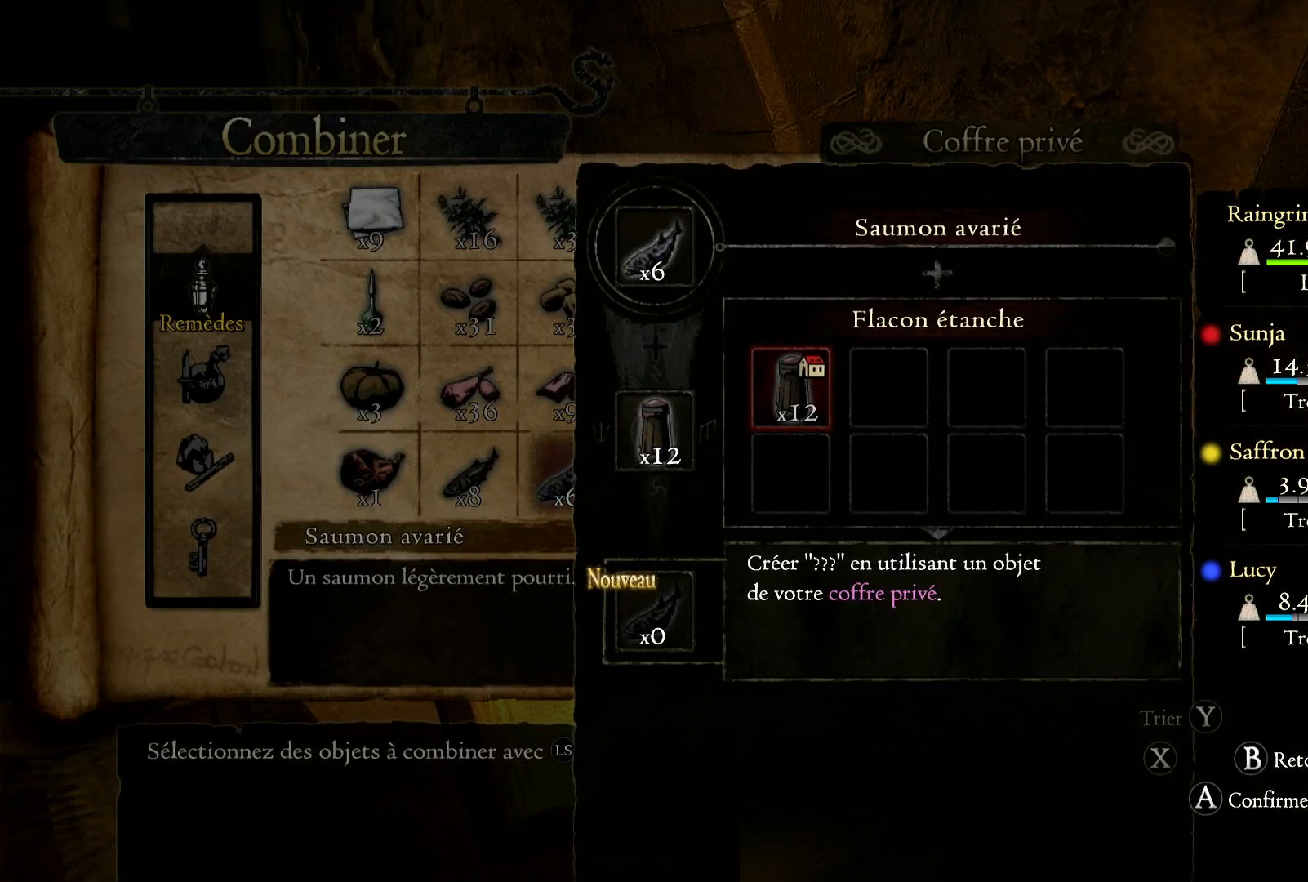
{"buttons": [], "left_stick": "center", "right_stick": "center", "events": []}
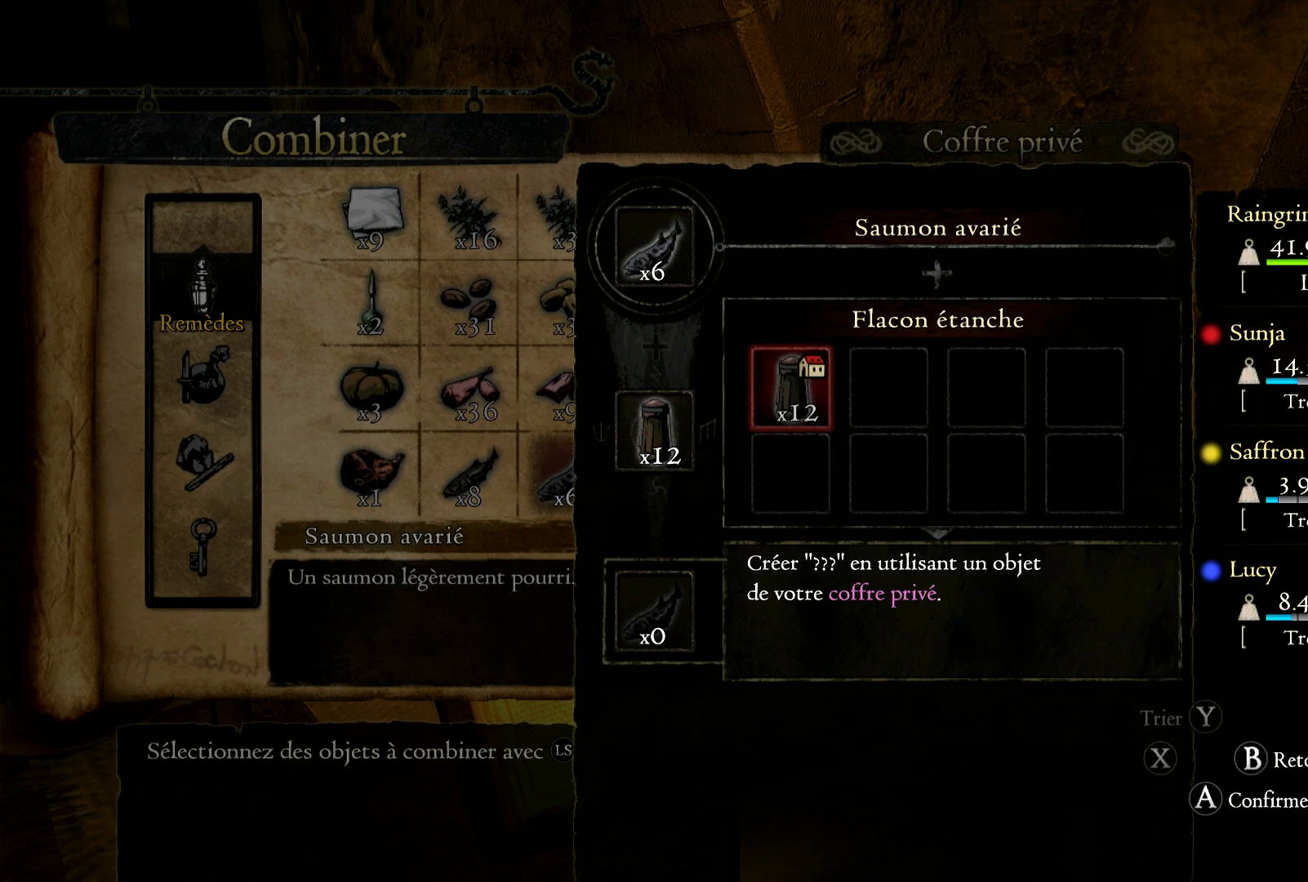
{"buttons": [], "left_stick": "center", "right_stick": "center", "events": [[250, "B", "down"], [350, "B", "up"]]}
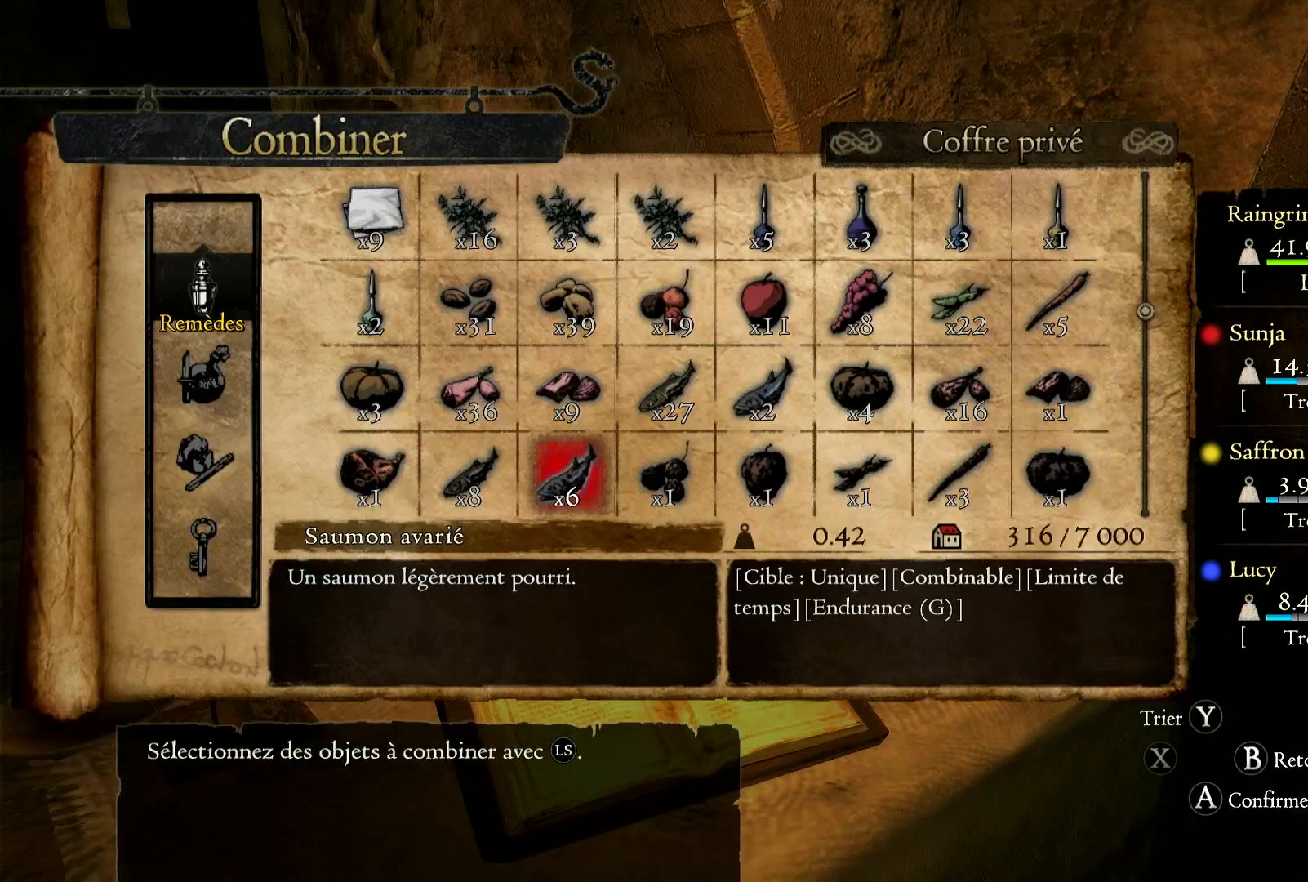
{"buttons": [], "left_stick": "center", "right_stick": "center", "events": [[250, "left_stick", "up"], [450, "left_stick", "center"]]}
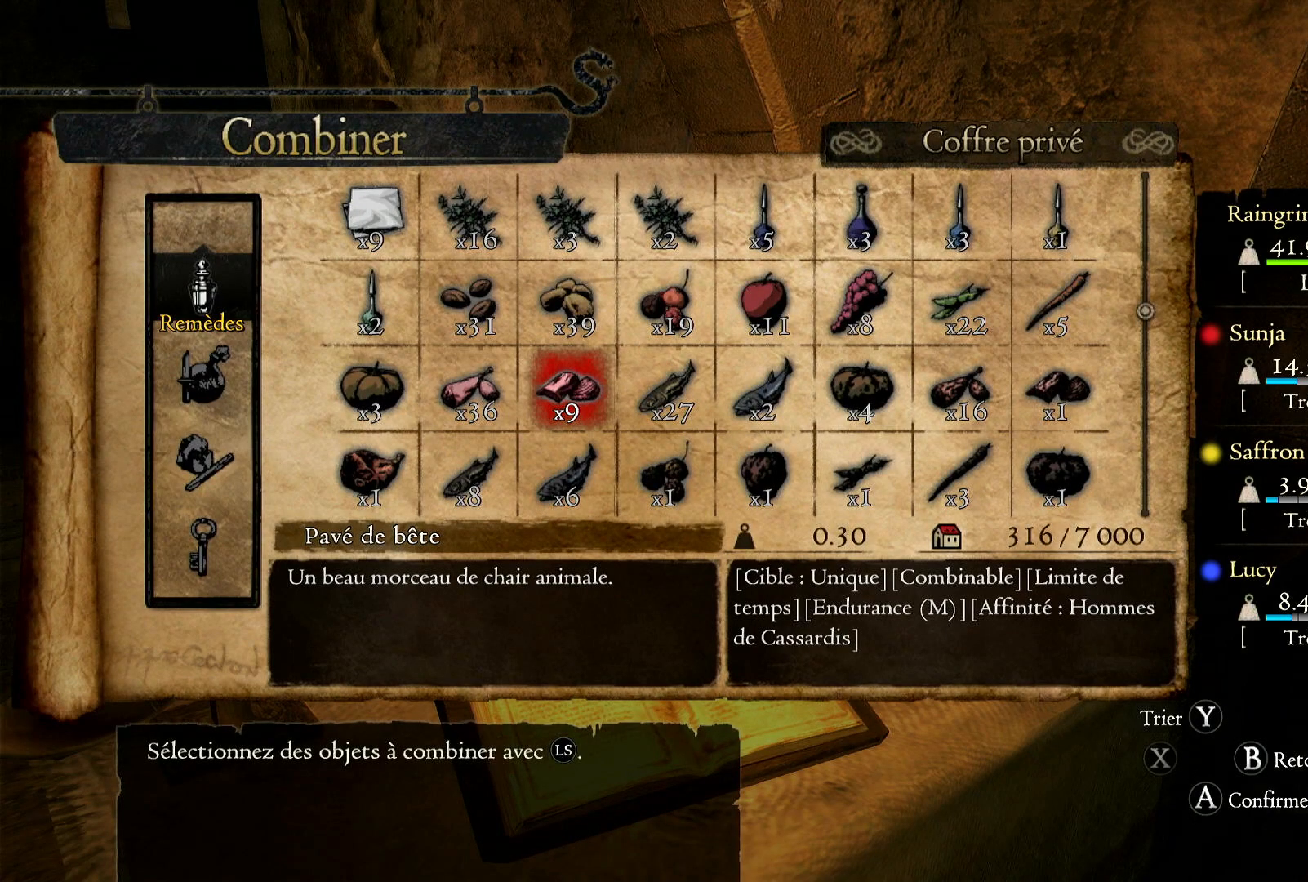
{"buttons": [], "left_stick": "center", "right_stick": "center", "events": [[50, "left_stick", "right"], [283, "left_stick", "center"]]}
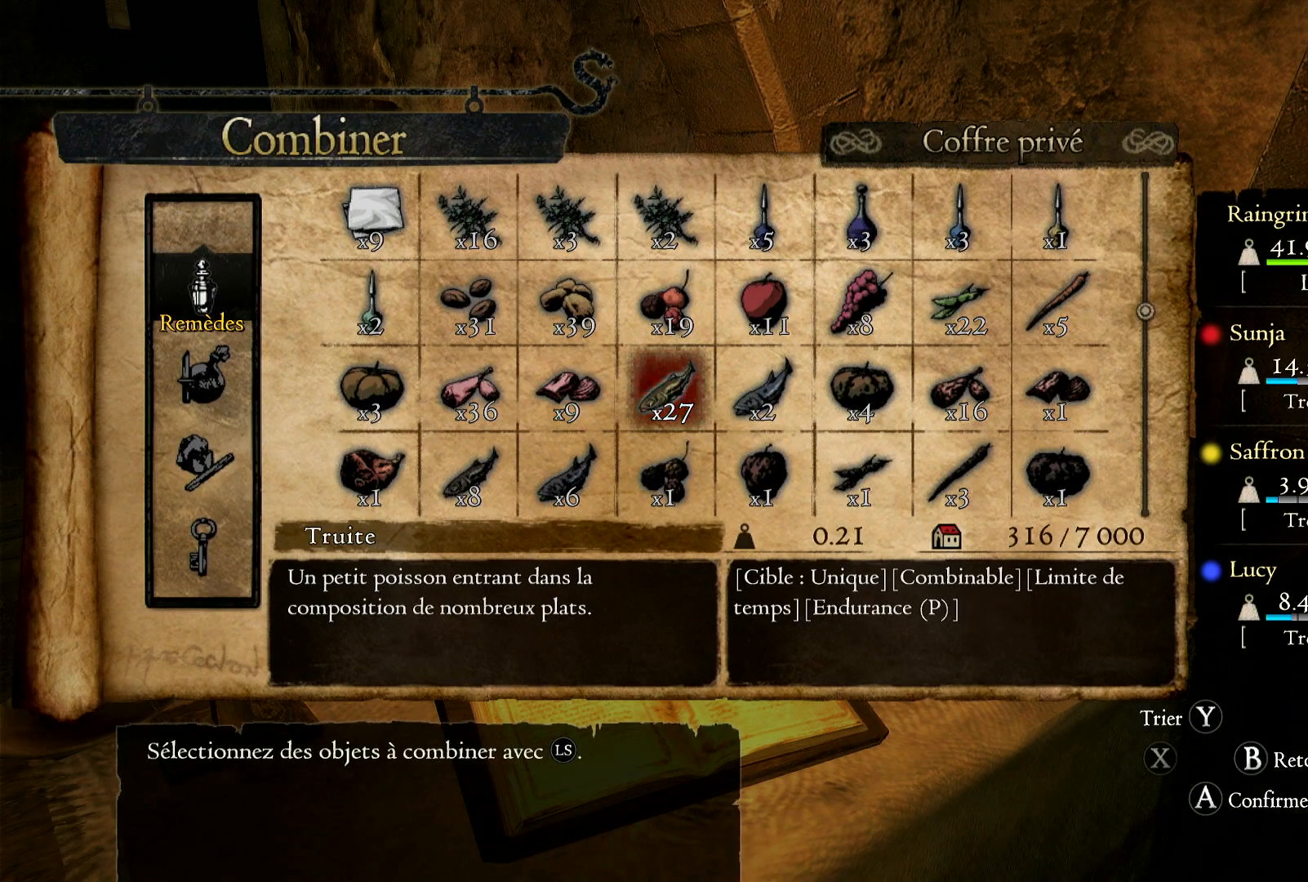
{"buttons": [], "left_stick": "center", "right_stick": "center", "events": [[83, "left_stick", "right"], [283, "left_stick", "center"]]}
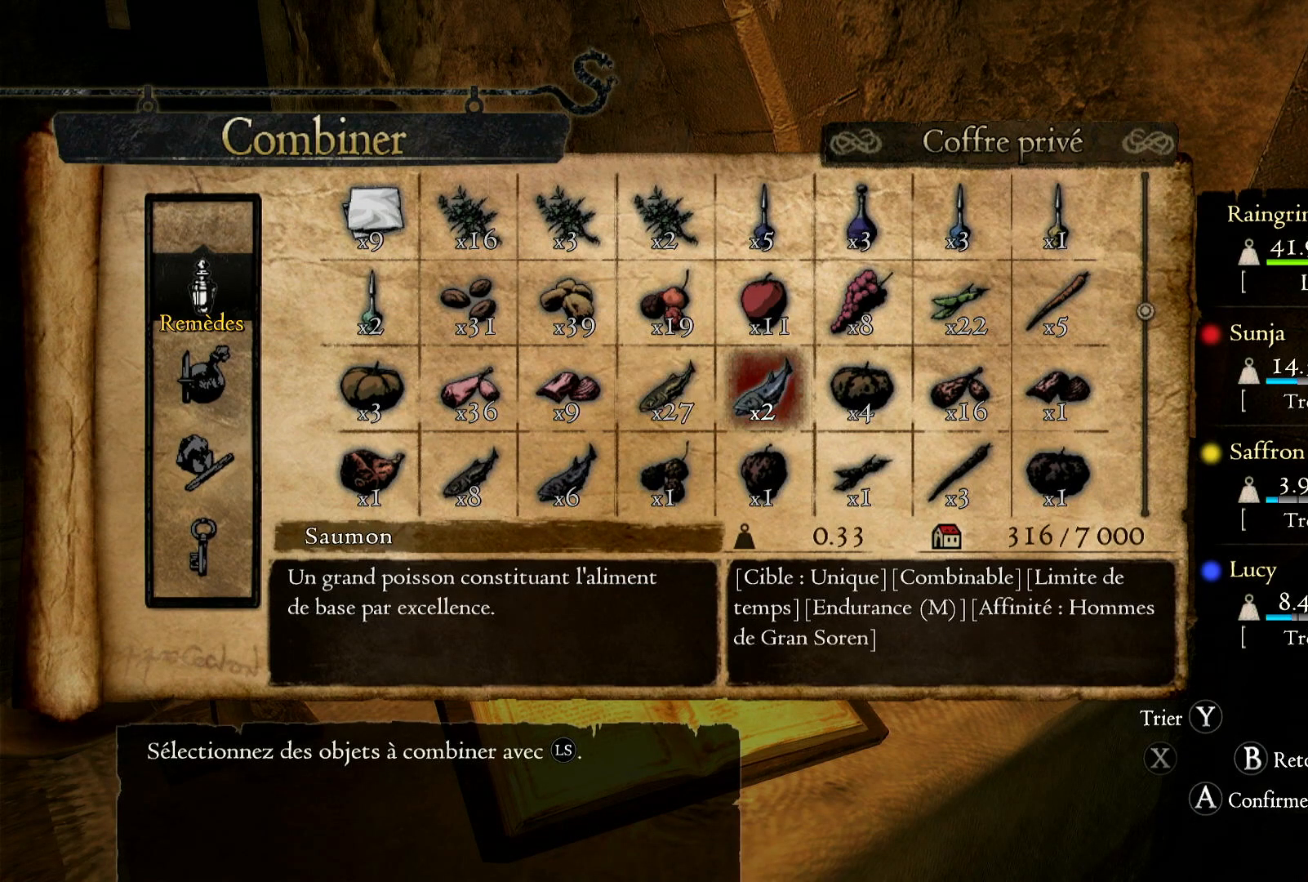
{"buttons": [], "left_stick": "center", "right_stick": "center", "events": []}
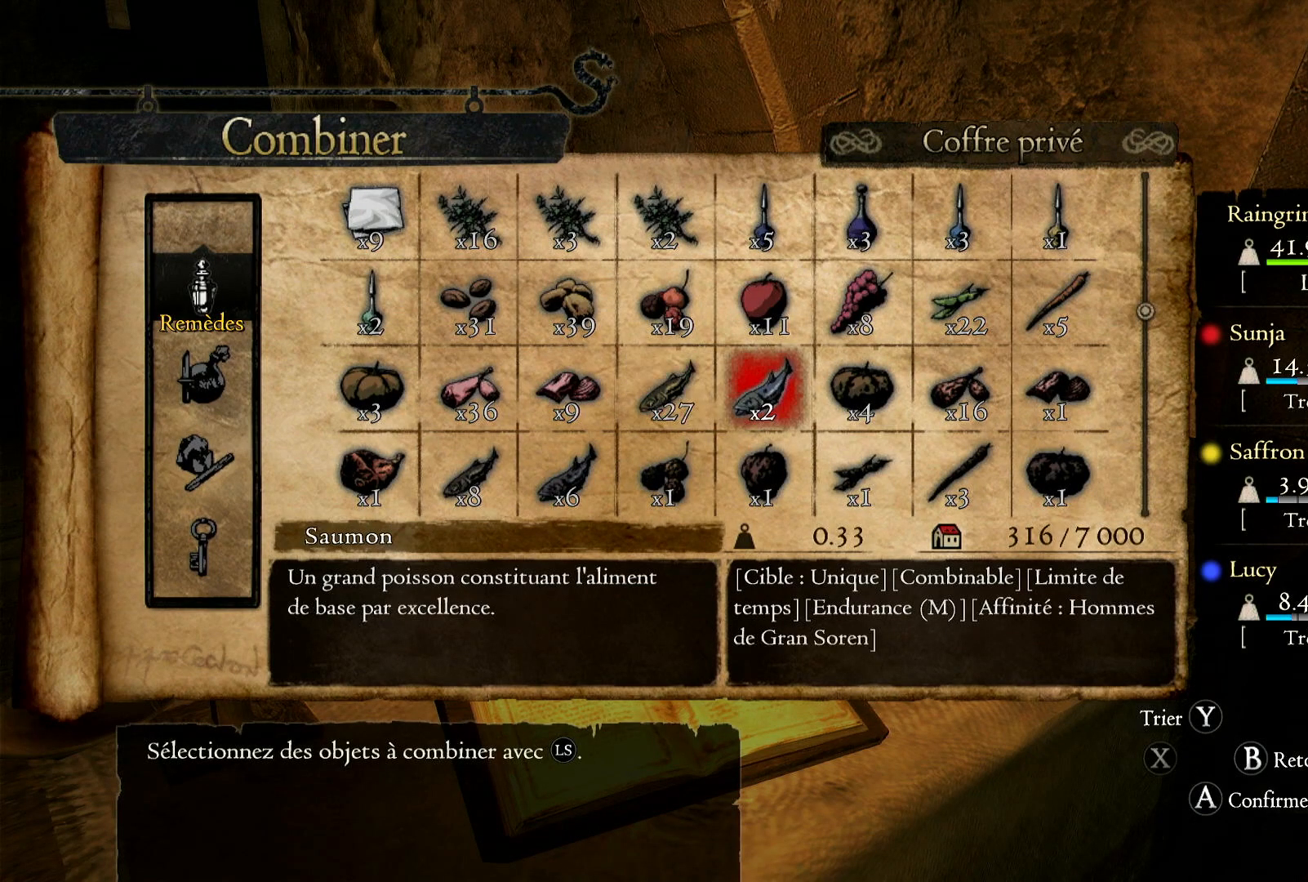
{"buttons": [], "left_stick": "center", "right_stick": "center", "events": [[333, "A", "down"], [483, "A", "up"]]}
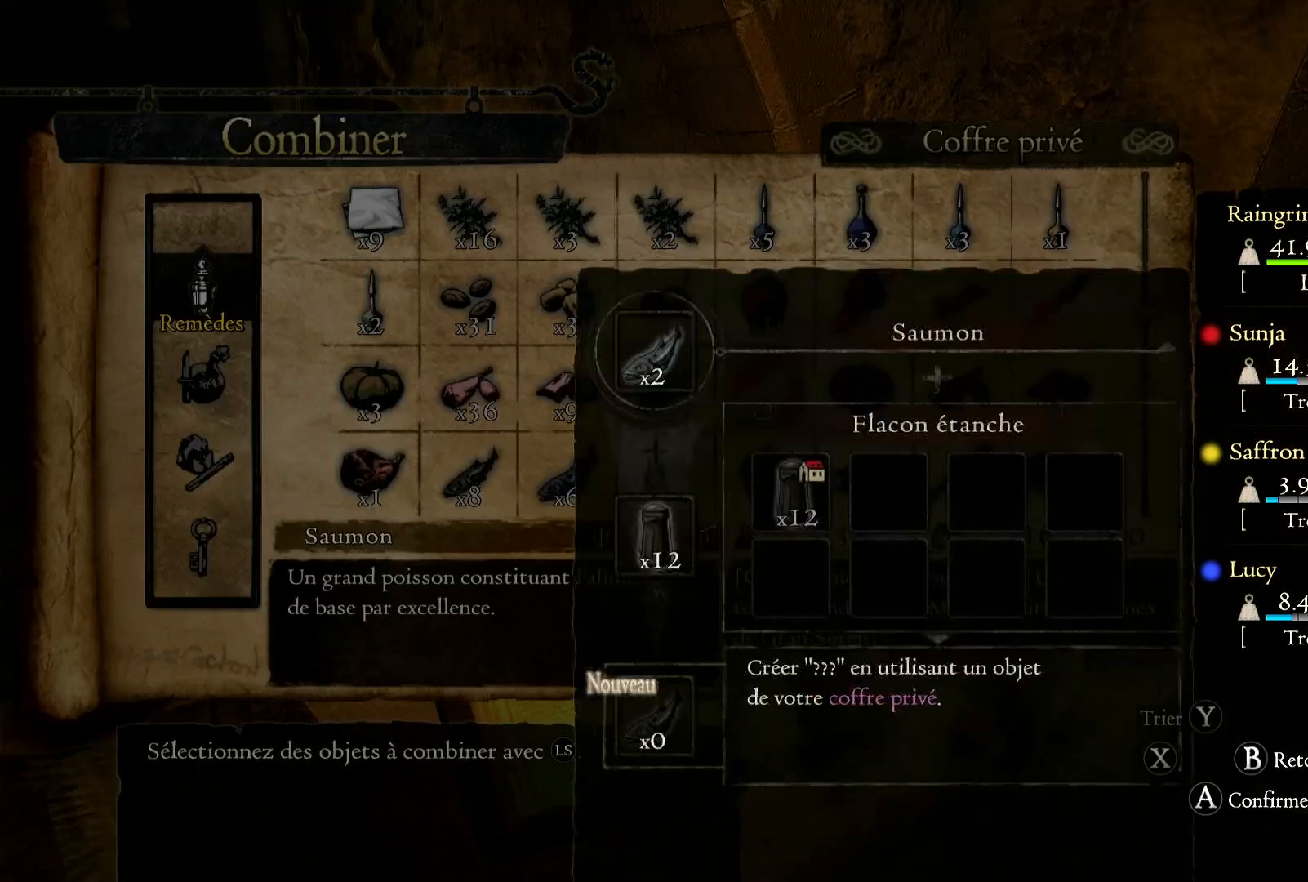
{"buttons": [], "left_stick": "center", "right_stick": "center", "events": []}
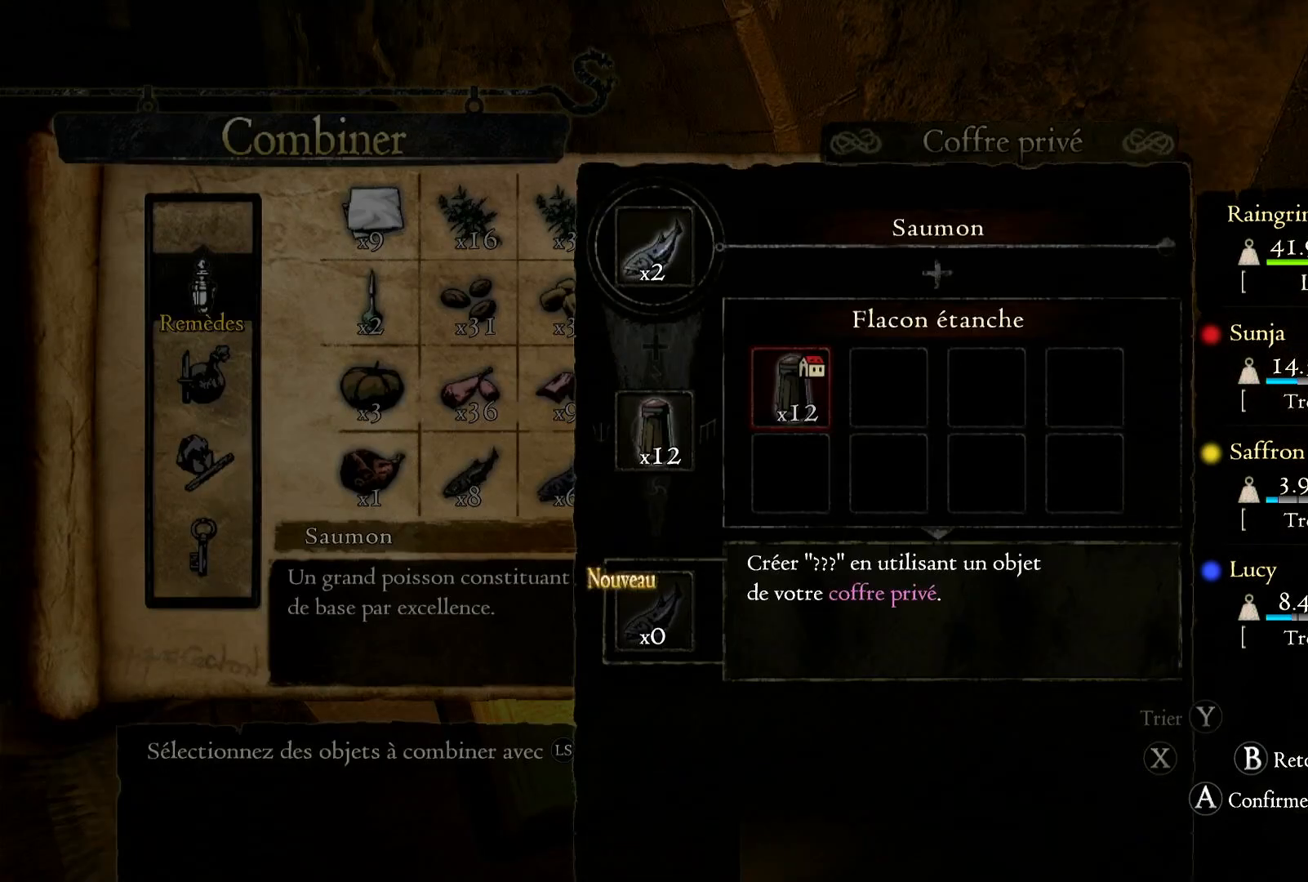
{"buttons": [], "left_stick": "center", "right_stick": "center", "events": [[167, "A", "down"], [283, "A", "up"]]}
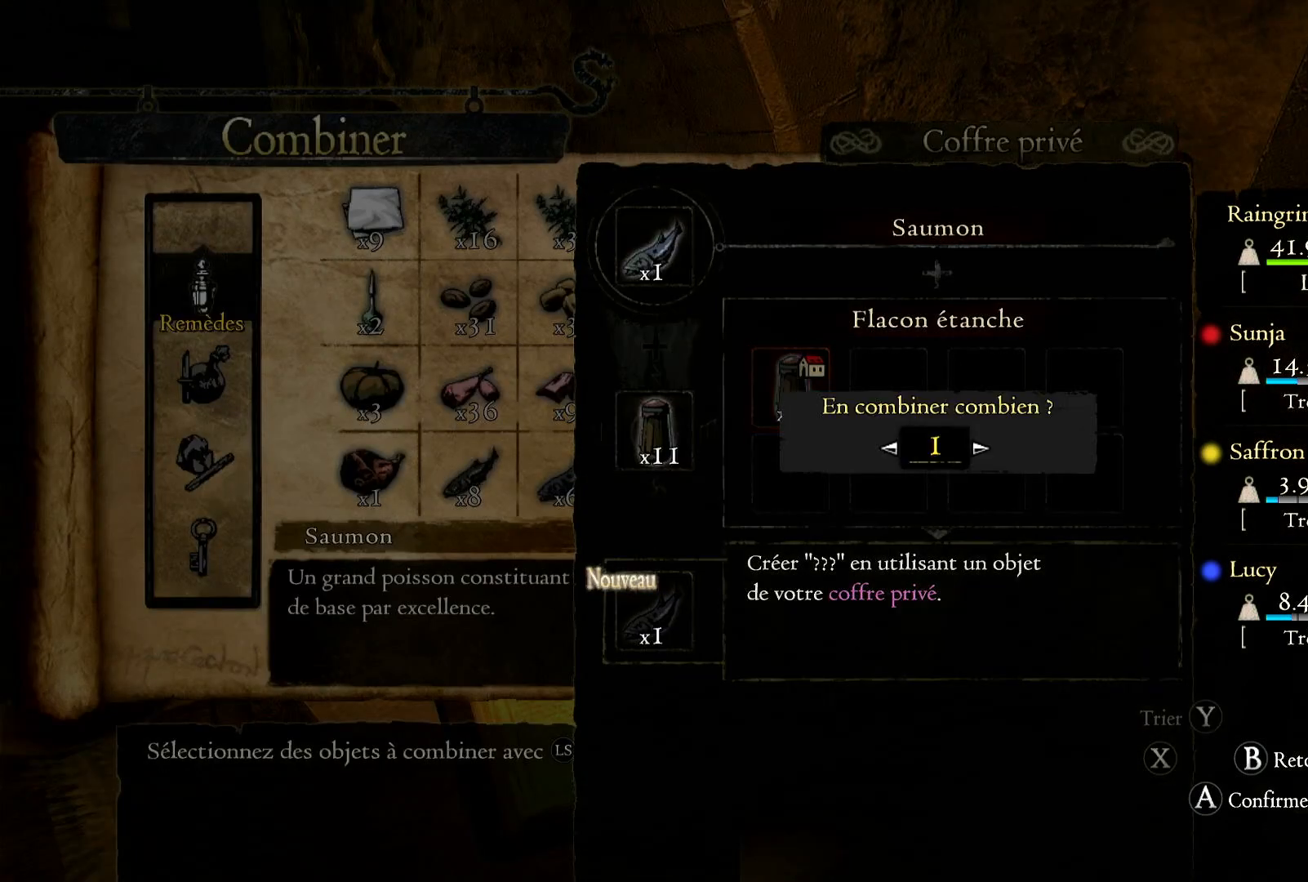
{"buttons": [], "left_stick": "center", "right_stick": "center", "events": [[283, "left_stick", "right"], [467, "left_stick", "center"]]}
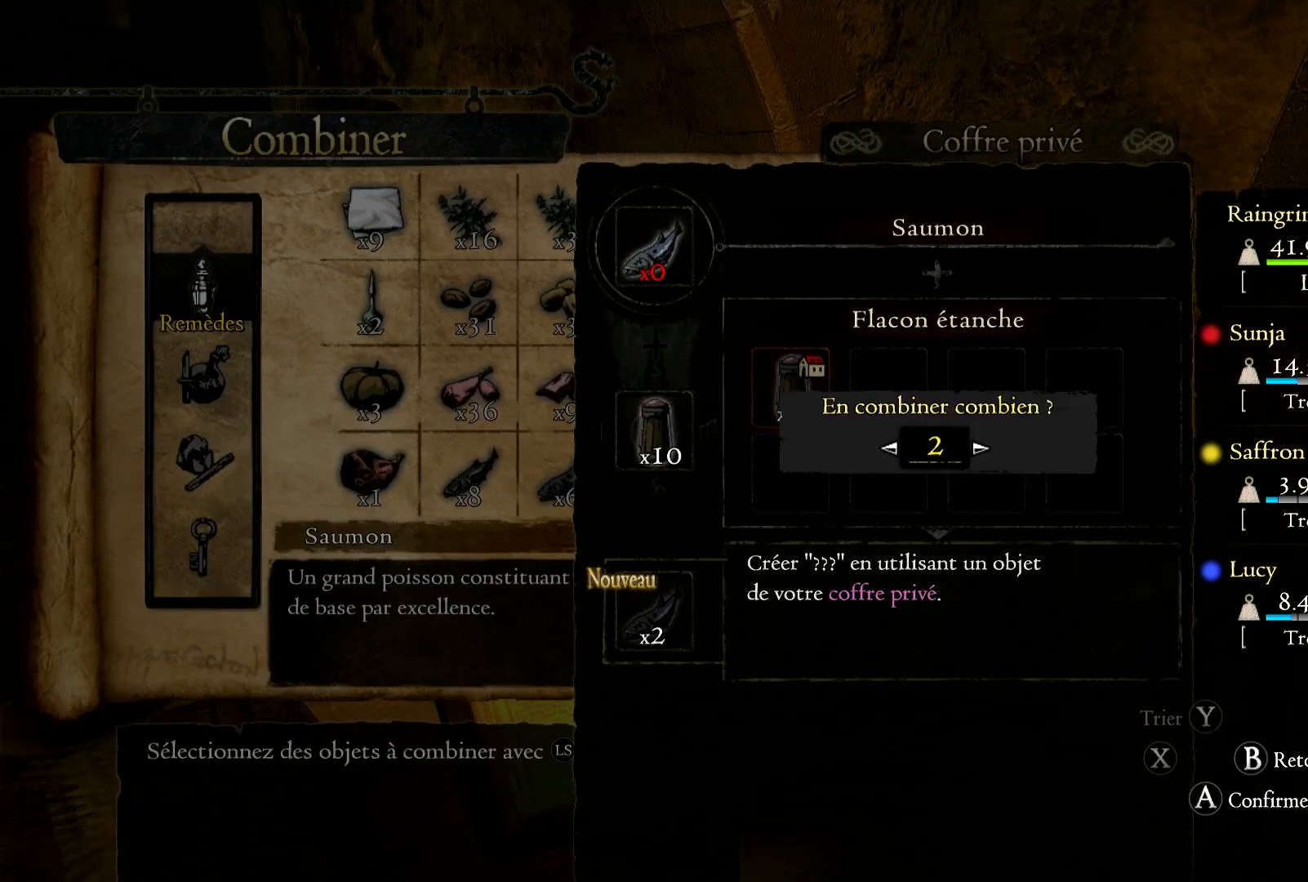
{"buttons": [], "left_stick": "center", "right_stick": "center", "events": [[217, "A", "down"], [333, "A", "up"]]}
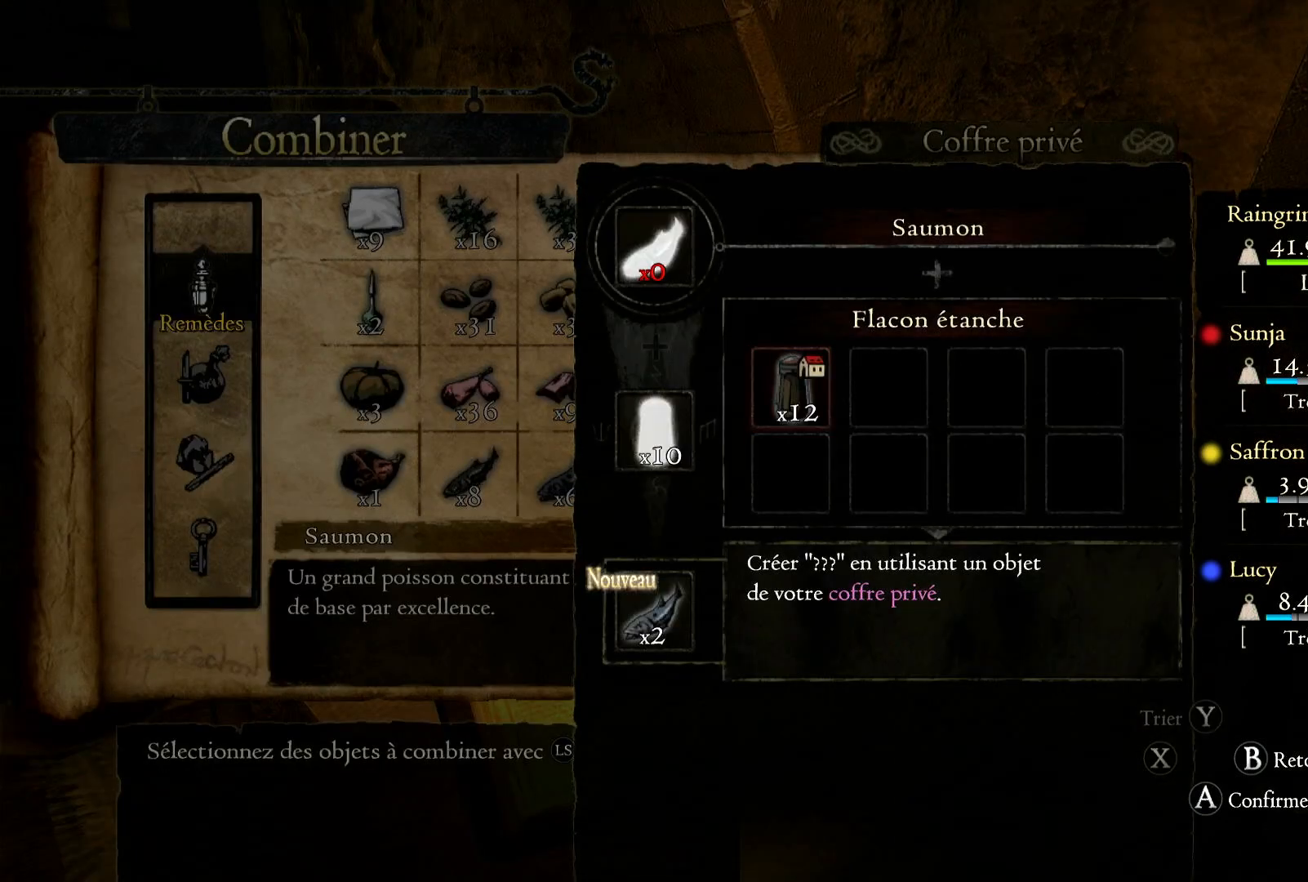
{"buttons": [], "left_stick": "center", "right_stick": "center", "events": []}
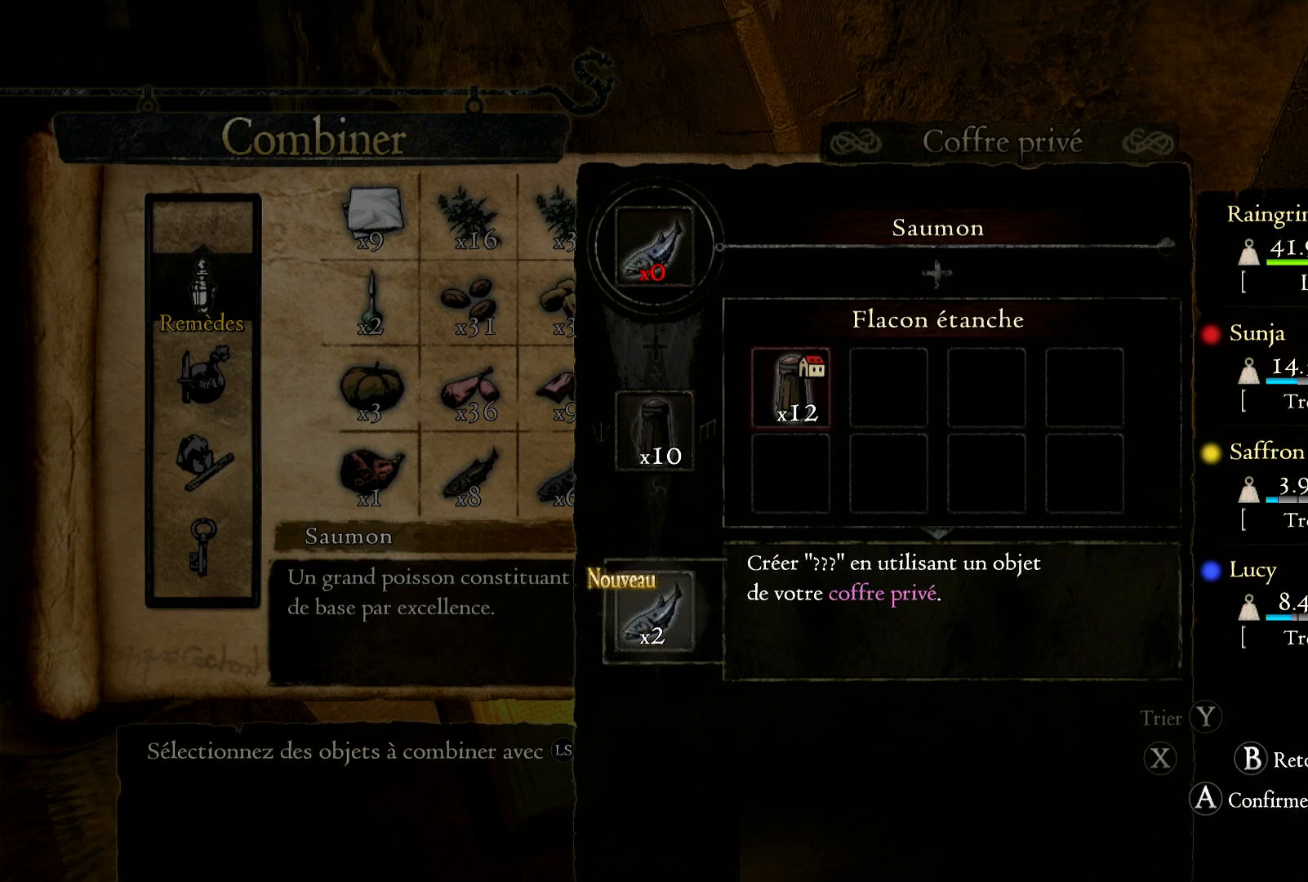
{"buttons": [], "left_stick": "center", "right_stick": "center", "events": []}
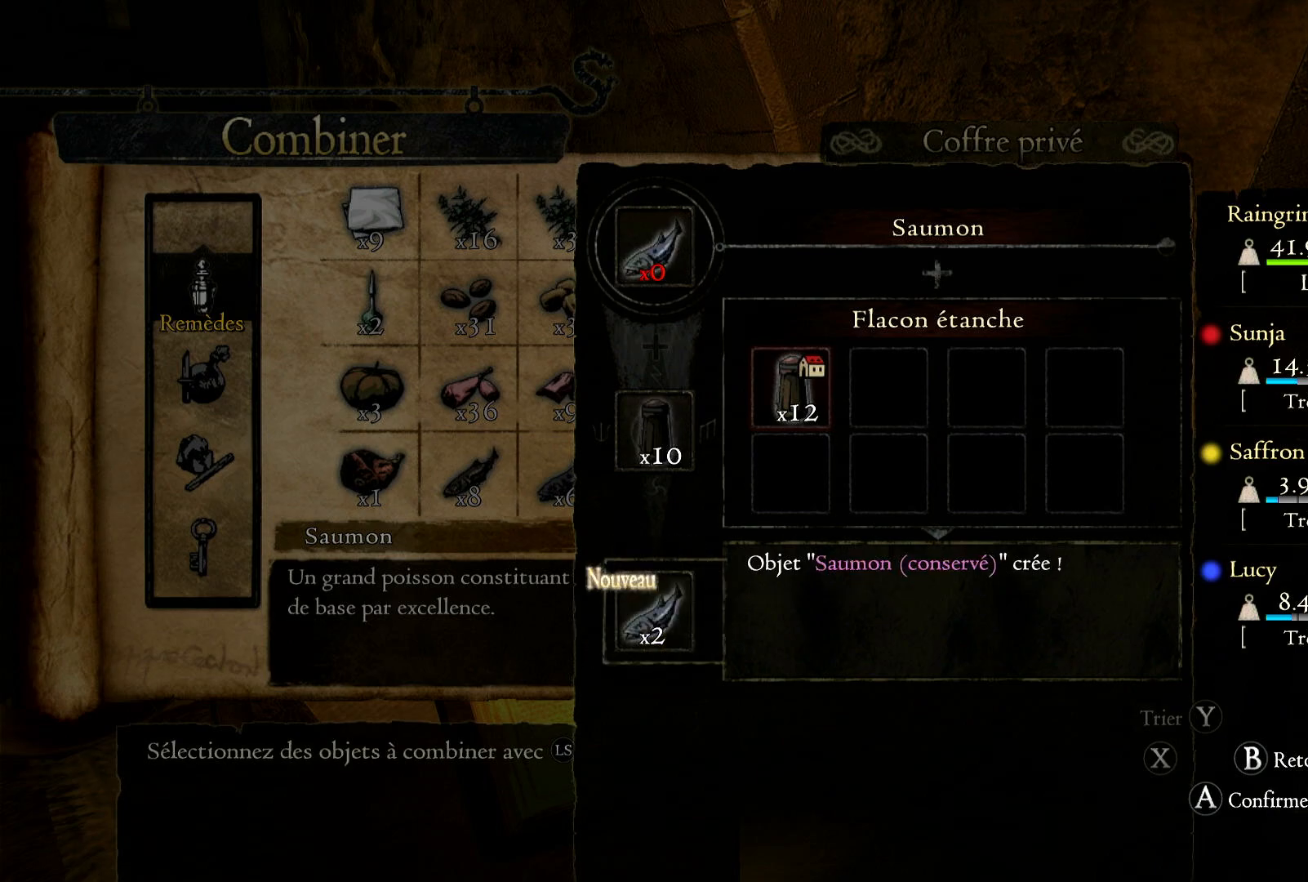
{"buttons": [], "left_stick": "center", "right_stick": "center", "events": []}
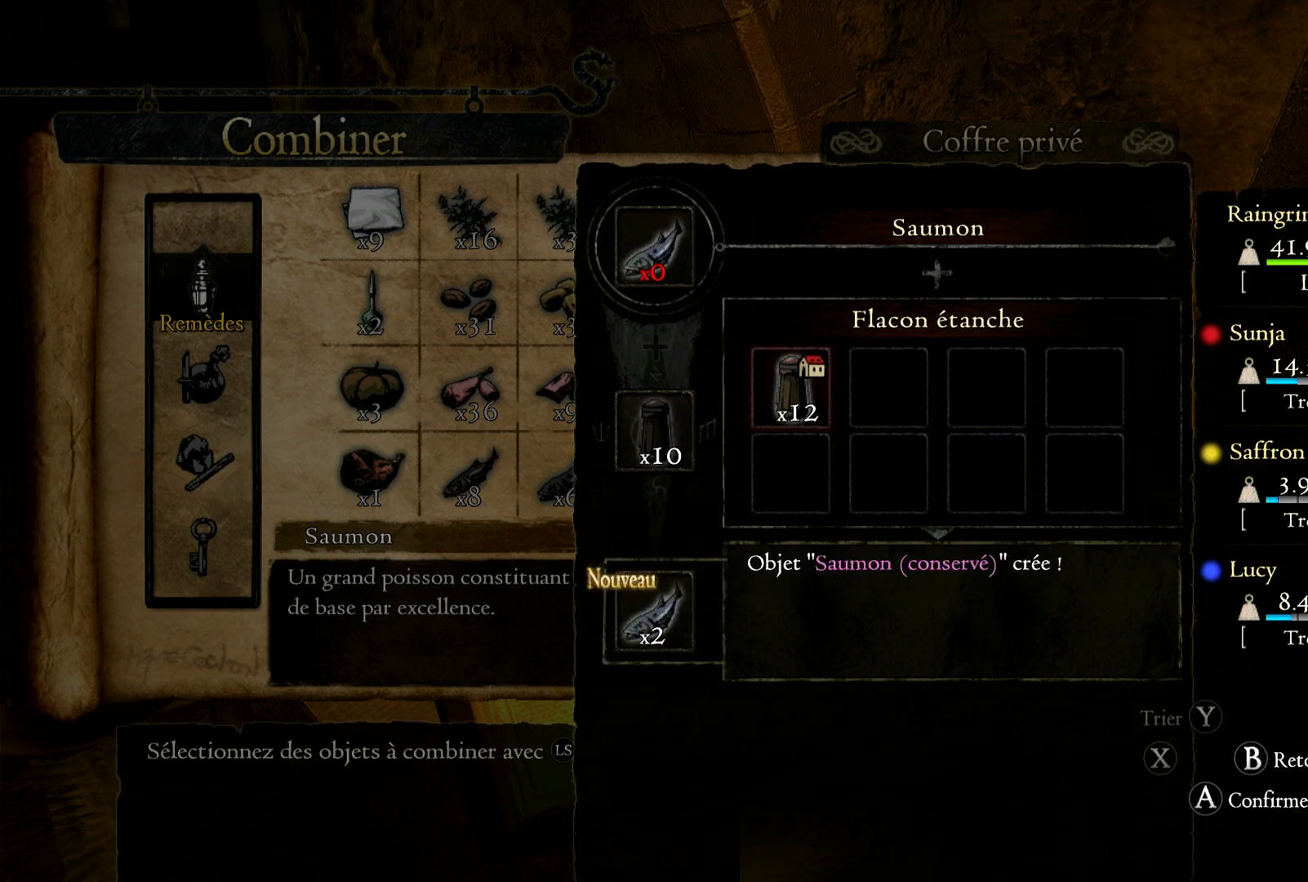
{"buttons": [], "left_stick": "center", "right_stick": "center", "events": []}
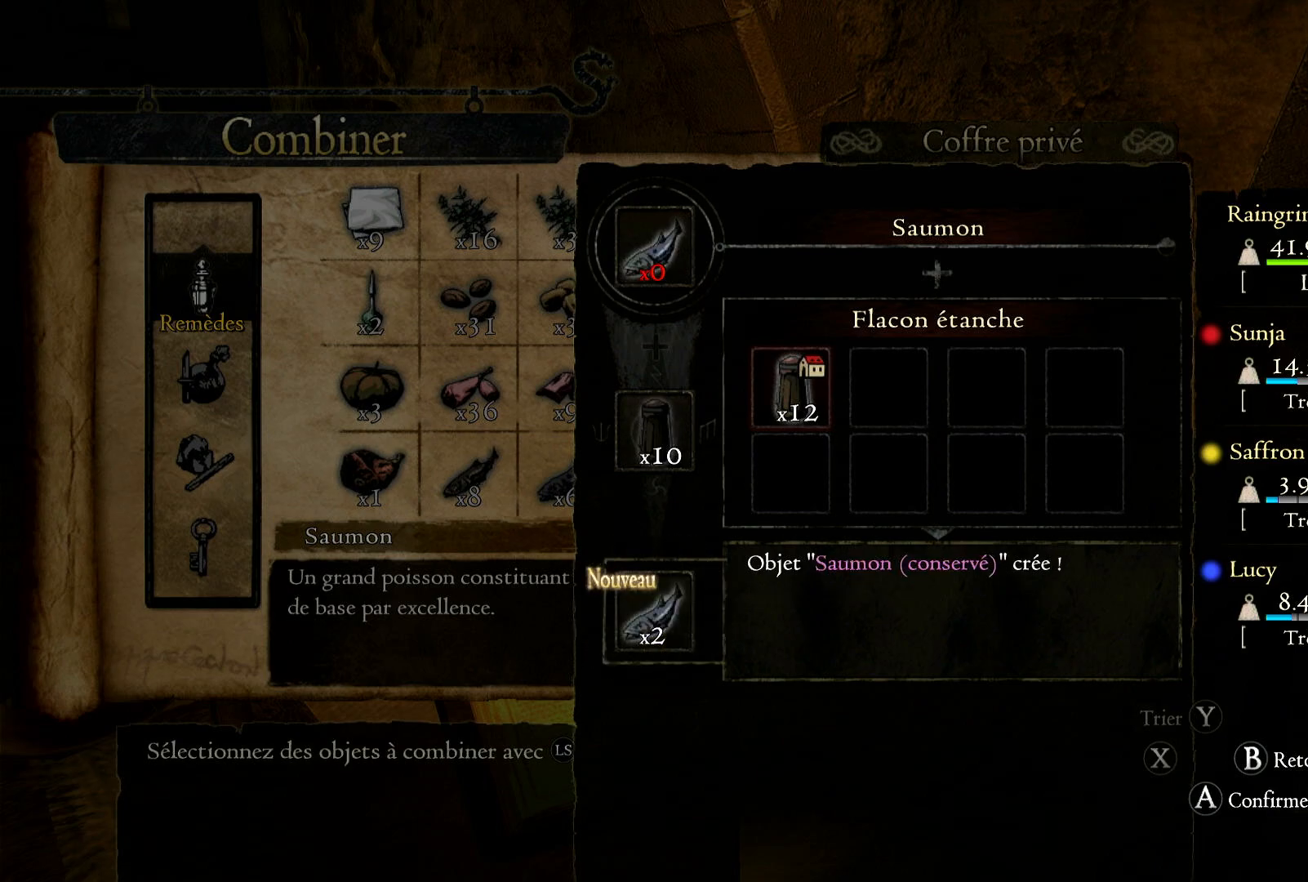
{"buttons": [], "left_stick": "center", "right_stick": "center", "events": [[50, "B", "down"], [167, "B", "up"]]}
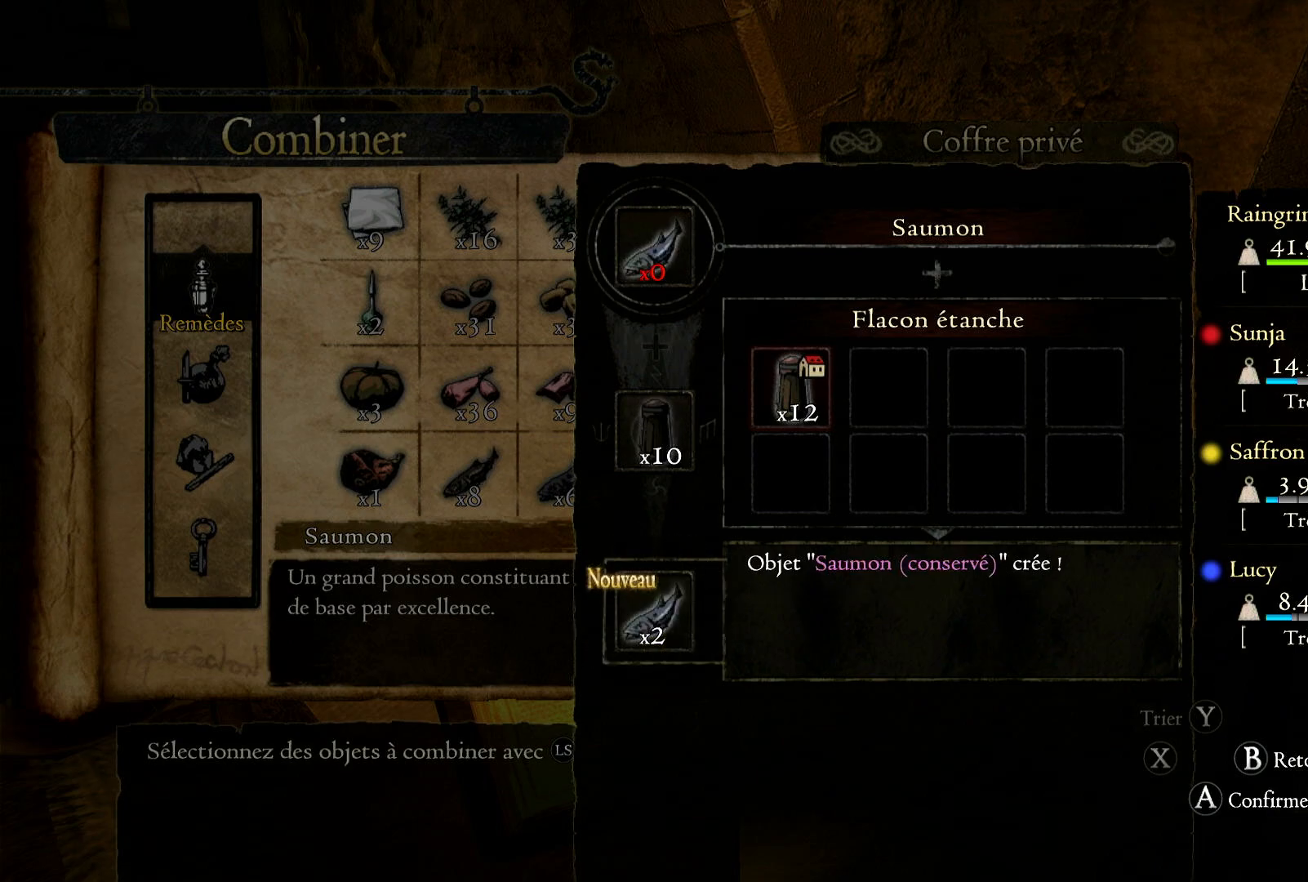
{"buttons": [], "left_stick": "center", "right_stick": "center", "events": []}
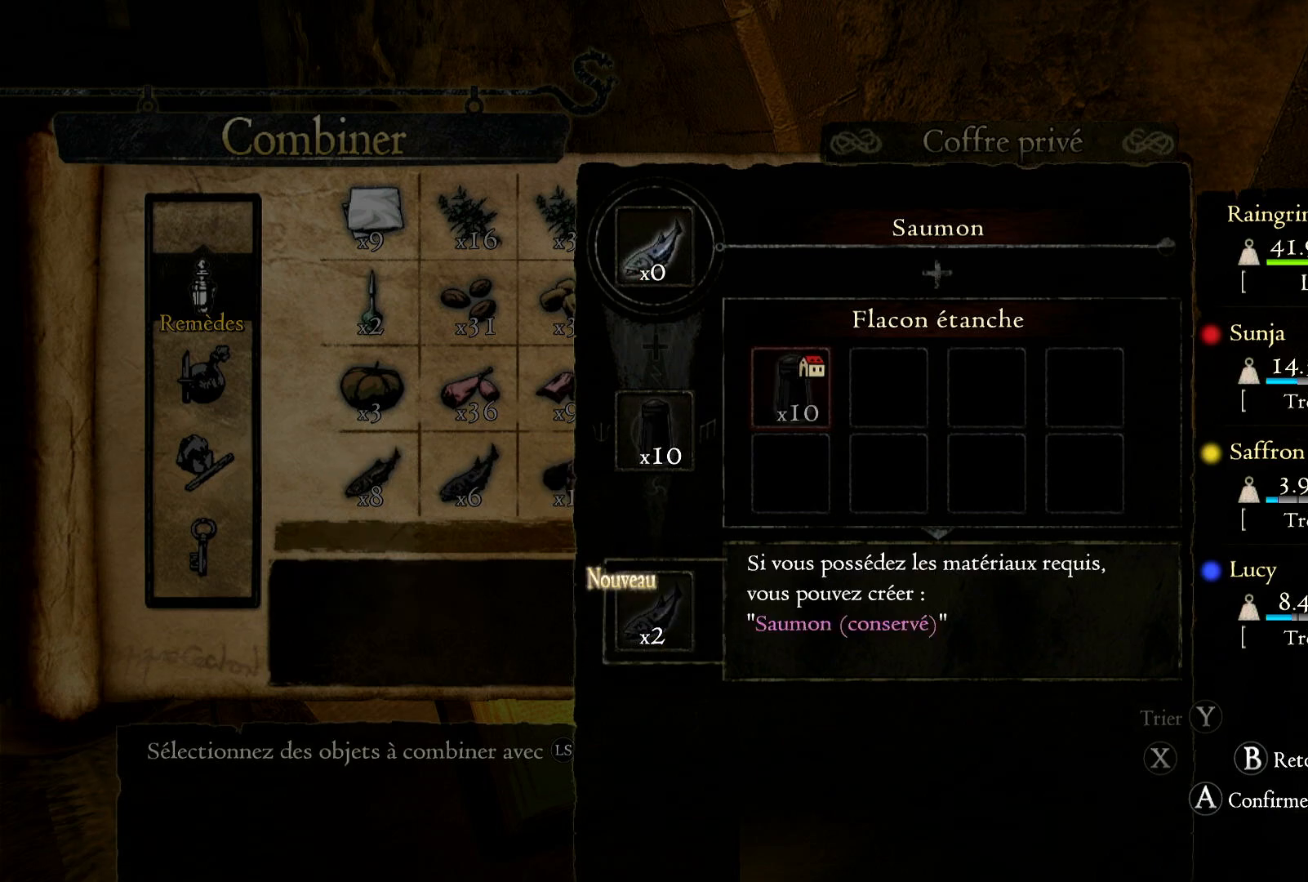
{"buttons": [], "left_stick": "center", "right_stick": "center", "events": []}
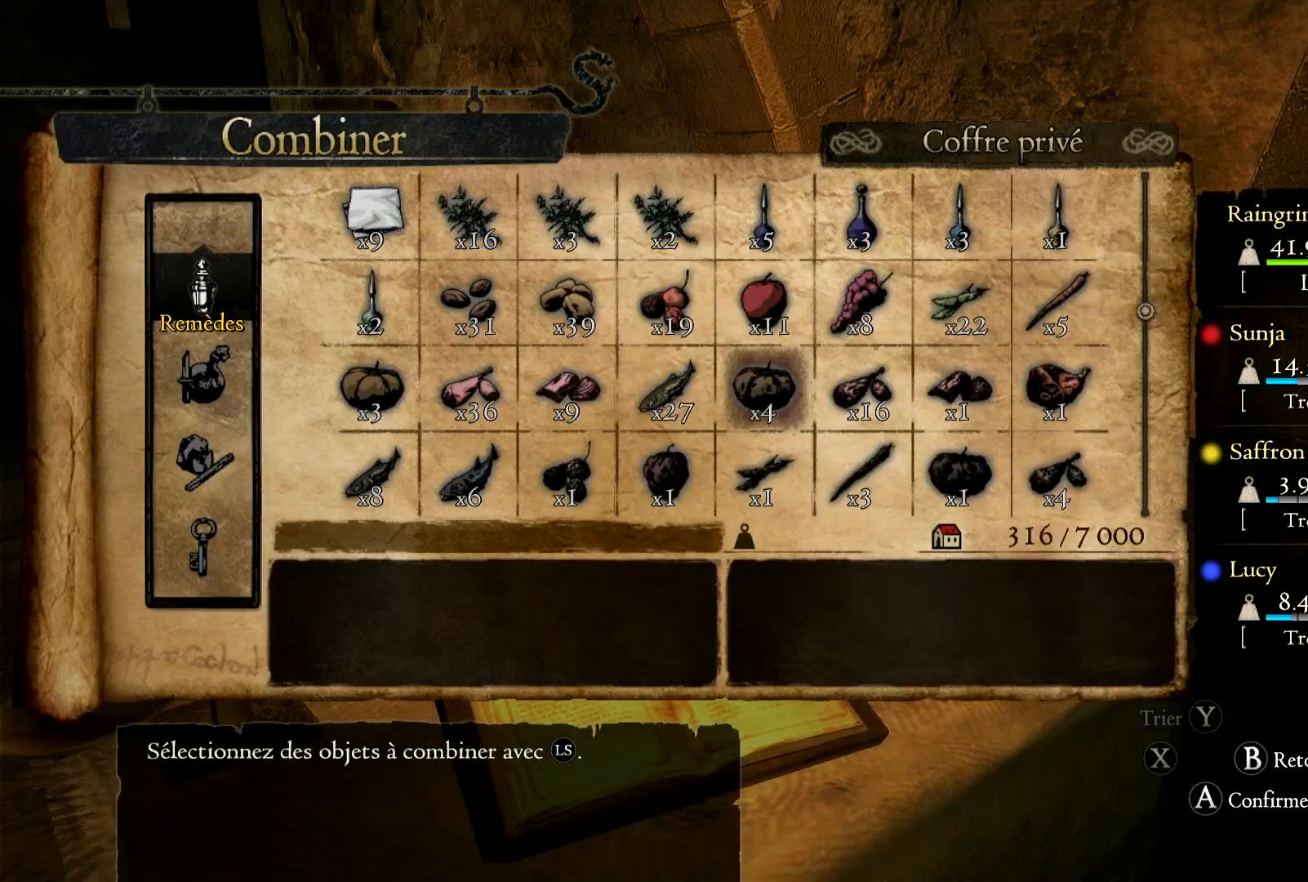
{"buttons": [], "left_stick": "center", "right_stick": "center", "events": [[83, "B", "down"], [150, "B", "up"]]}
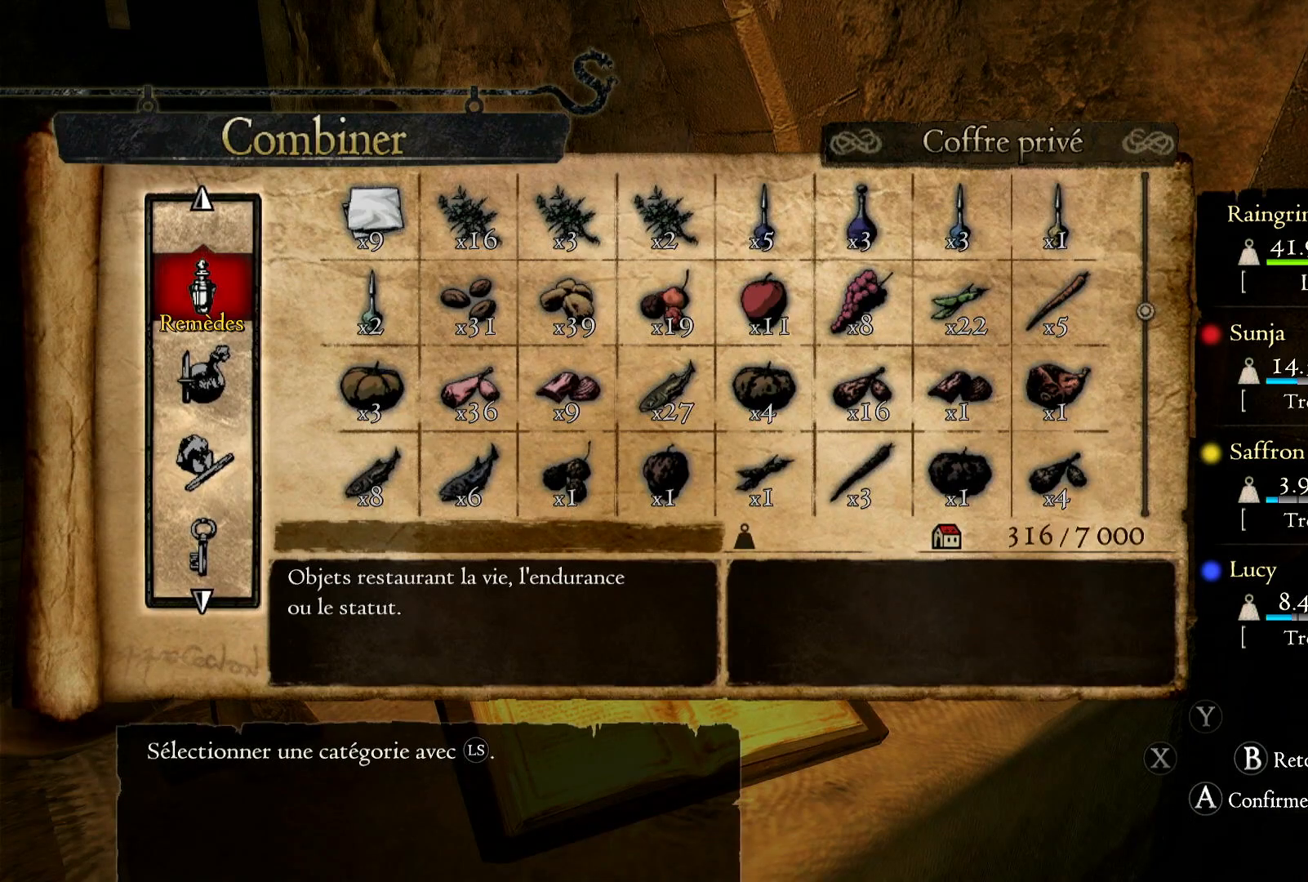
{"buttons": [], "left_stick": "center", "right_stick": "center", "events": []}
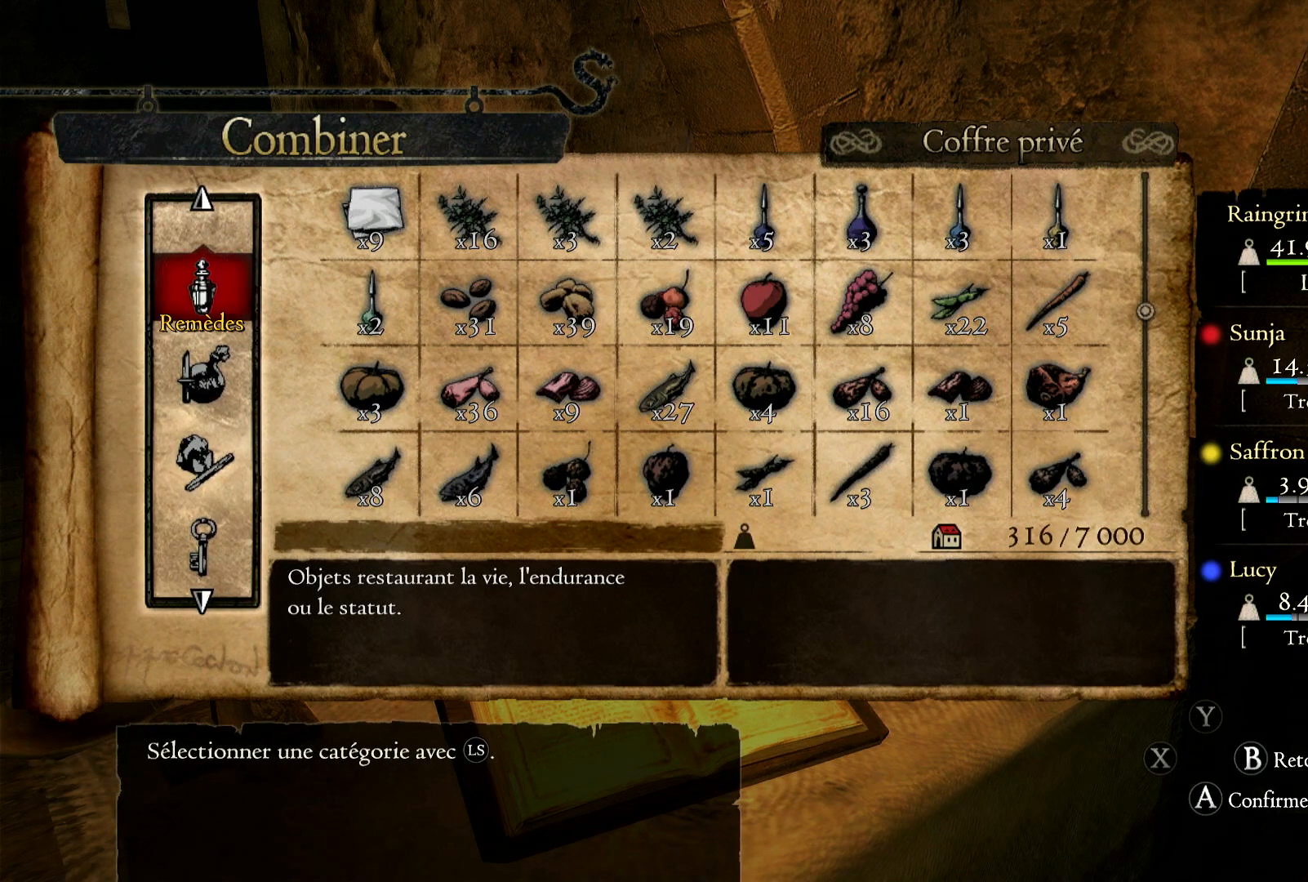
{"buttons": [], "left_stick": "down", "right_stick": "center", "events": [[17, "A", "down"], [133, "A", "up"], [350, "left_stick", "down"]]}
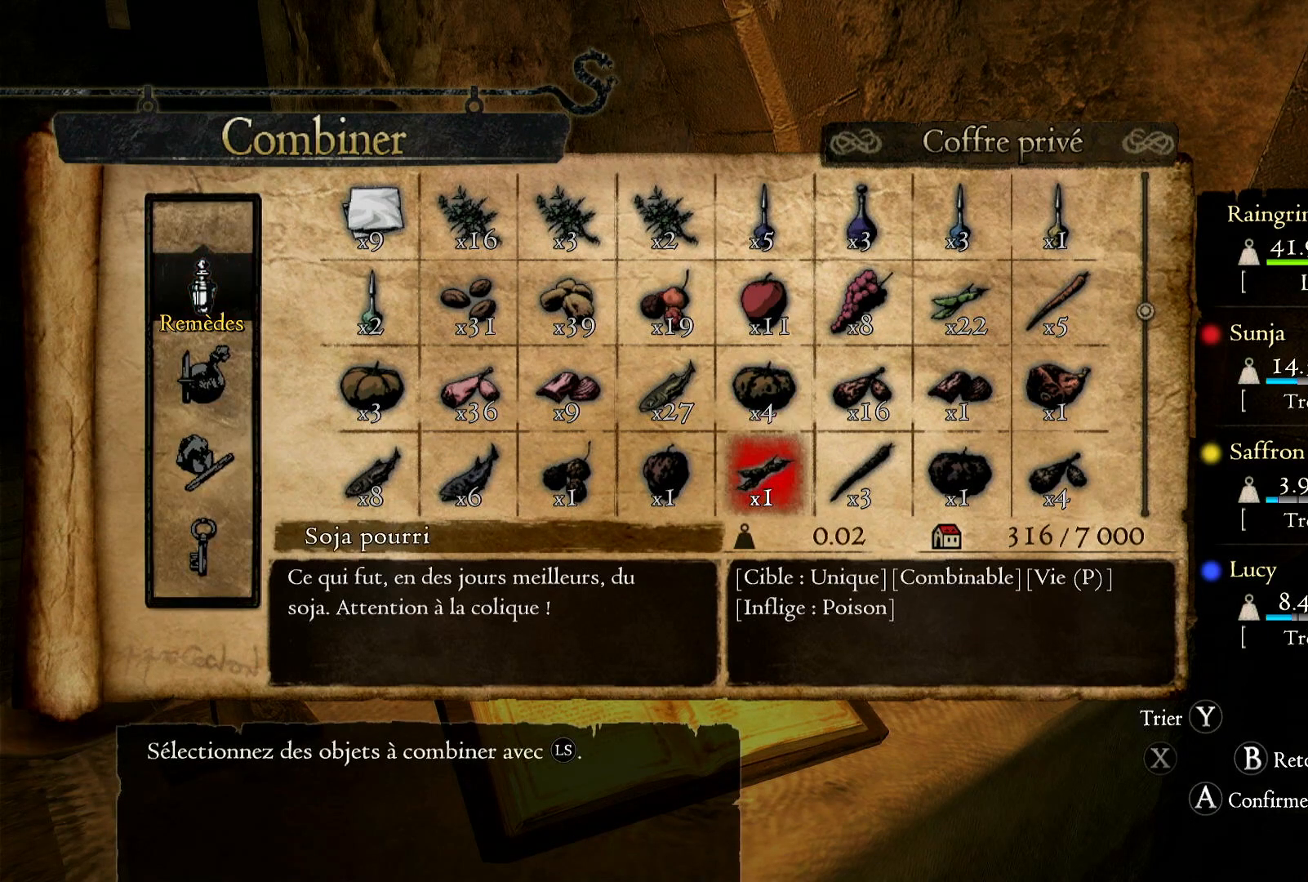
{"buttons": [], "left_stick": "left", "right_stick": "center", "events": [[33, "left_stick", "center"], [217, "left_stick", "left"]]}
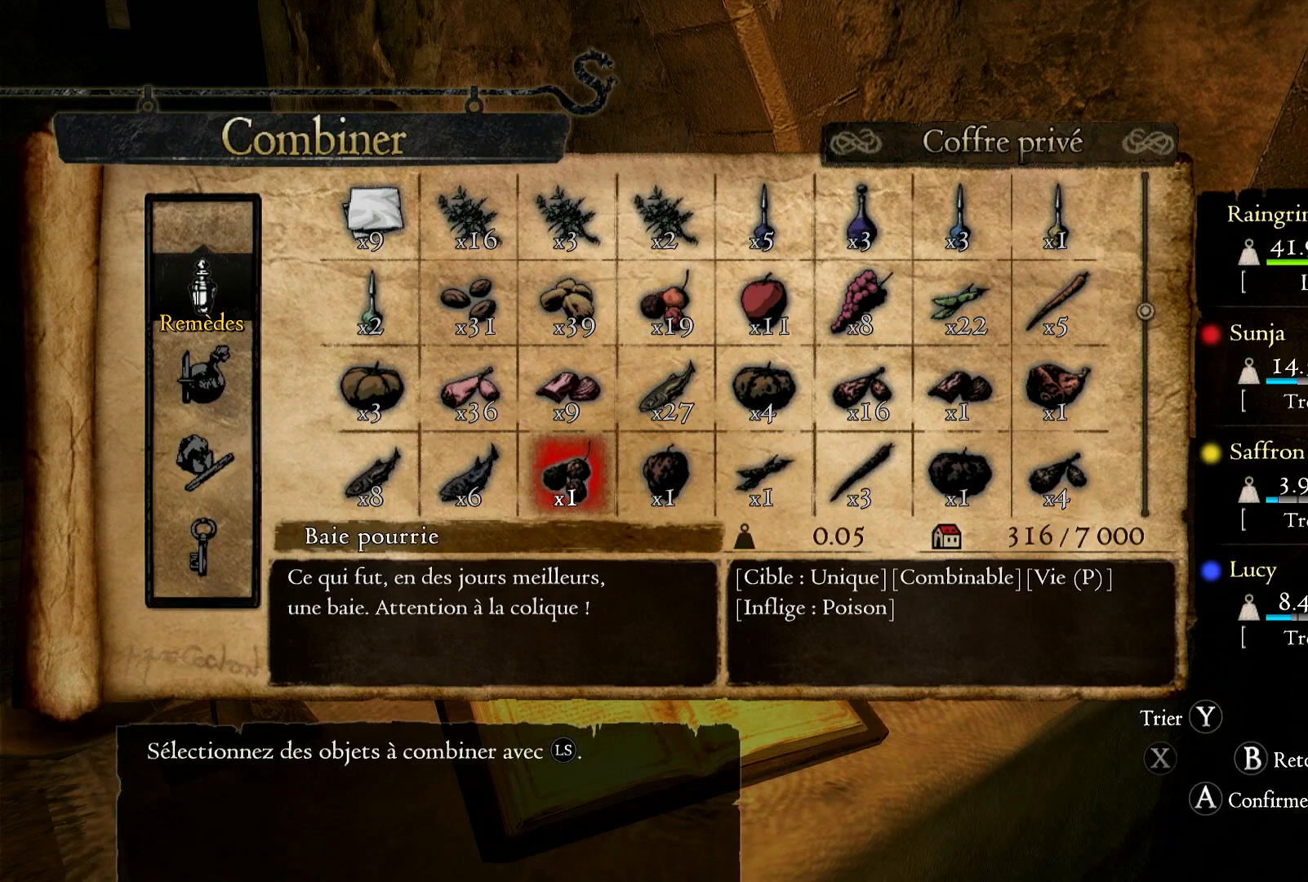
{"buttons": [], "left_stick": "center", "right_stick": "center", "events": [[117, "left_stick", "center"], [183, "left_stick", "left"], [333, "left_stick", "center"]]}
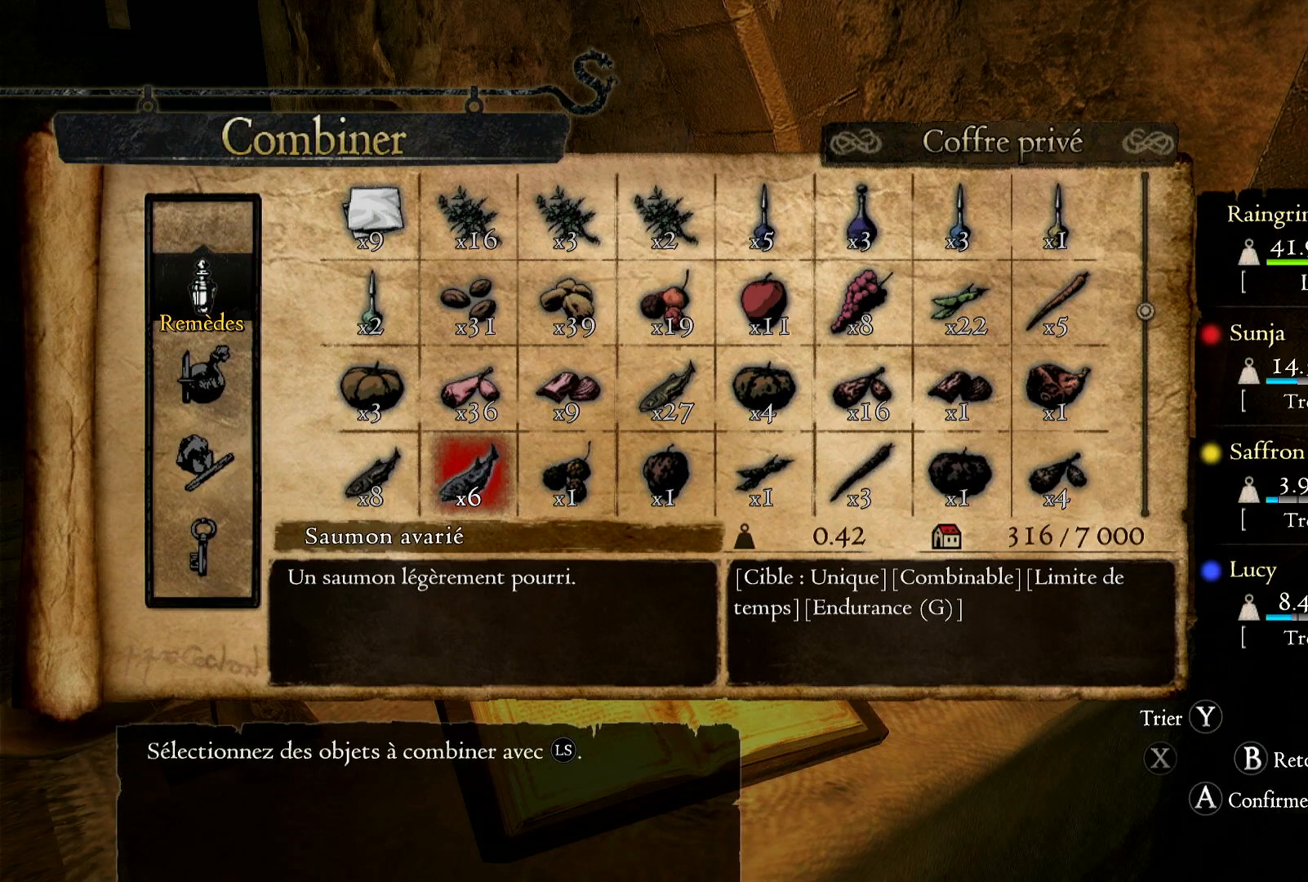
{"buttons": [], "left_stick": "center", "right_stick": "center", "events": [[167, "A", "down"], [300, "A", "up"]]}
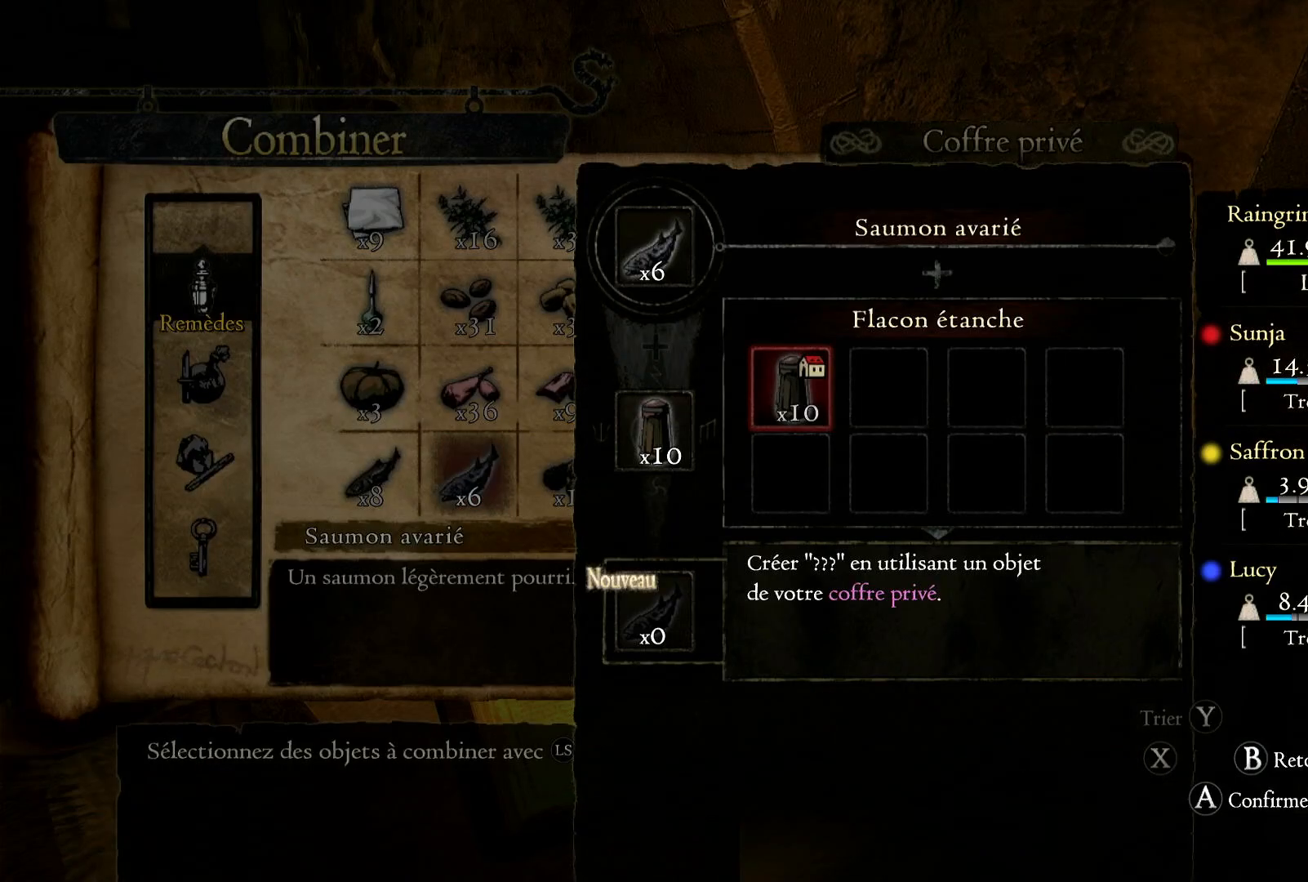
{"buttons": [], "left_stick": "center", "right_stick": "center", "events": [[417, "A", "down"], [500, "A", "up"]]}
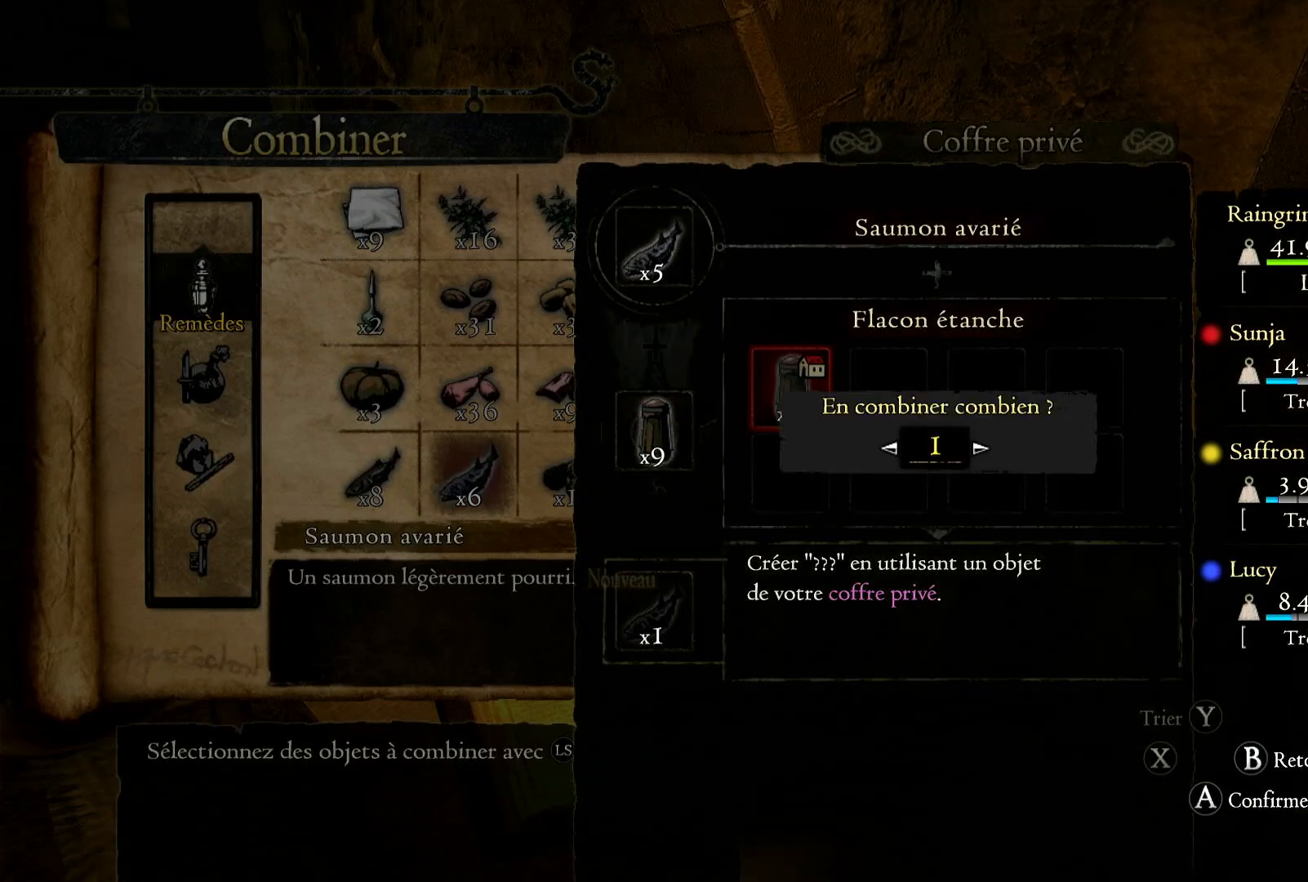
{"buttons": [], "left_stick": "center", "right_stick": "center", "events": [[333, "A", "down"], [400, "A", "up"]]}
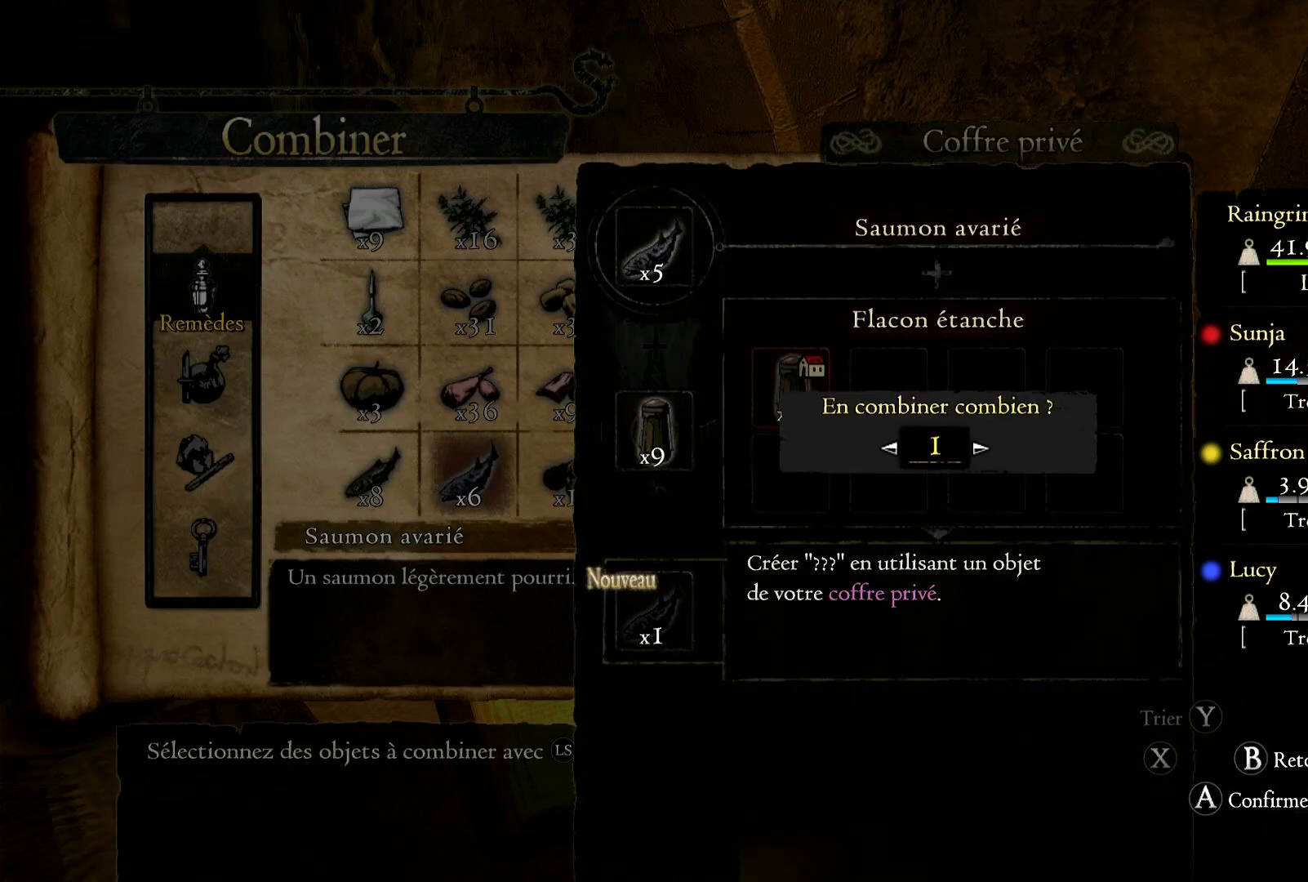
{"buttons": [], "left_stick": "center", "right_stick": "center", "events": []}
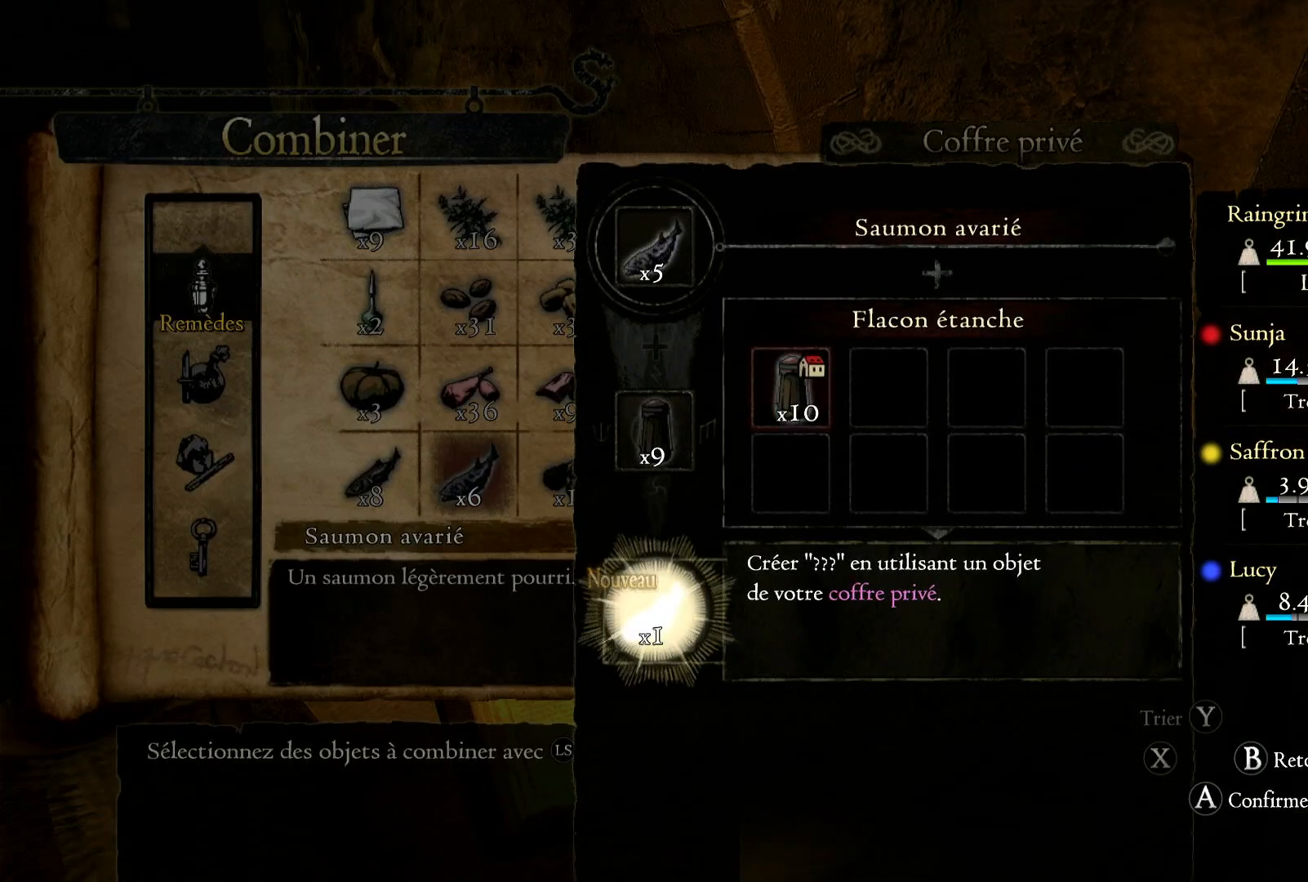
{"buttons": [], "left_stick": "center", "right_stick": "center", "events": []}
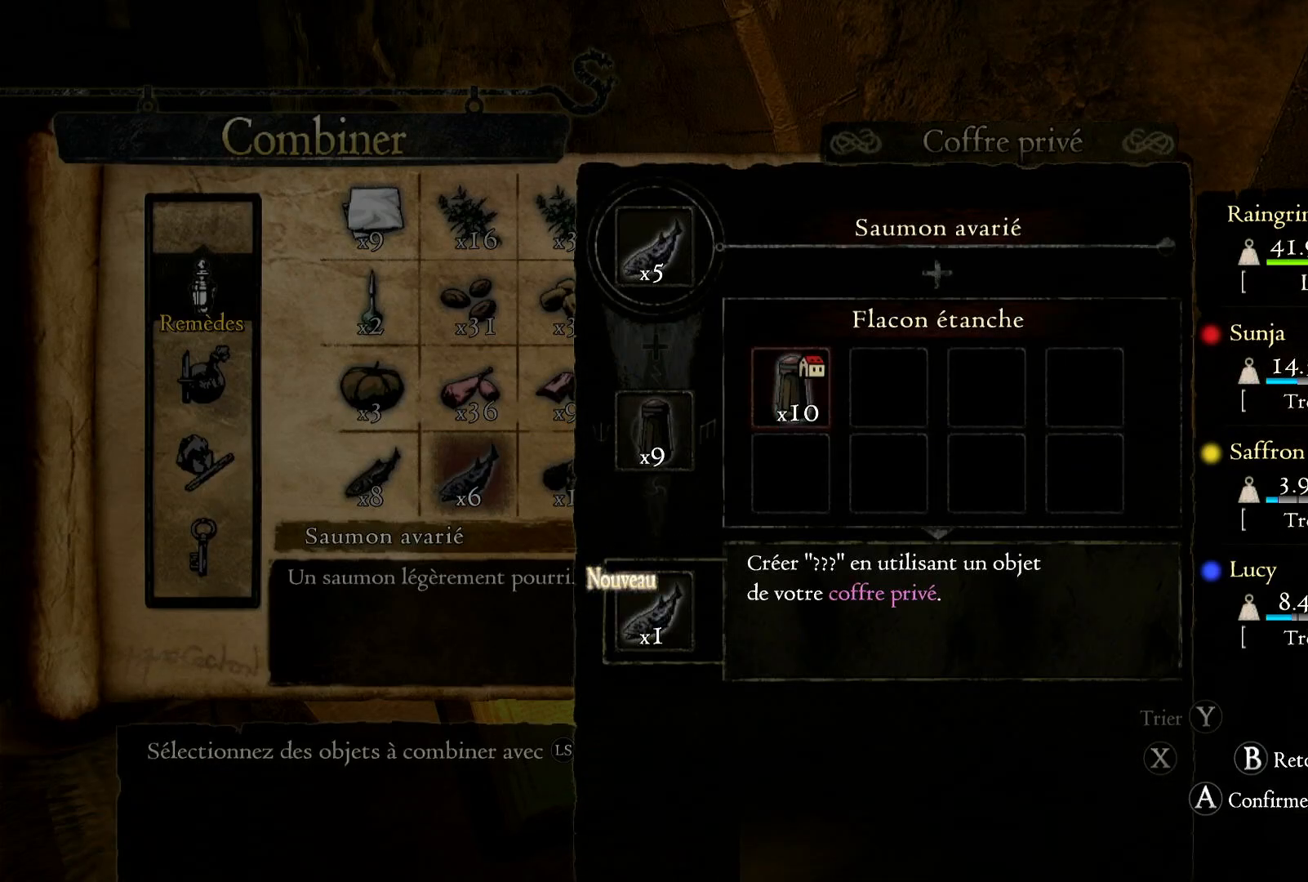
{"buttons": [], "left_stick": "center", "right_stick": "center", "events": []}